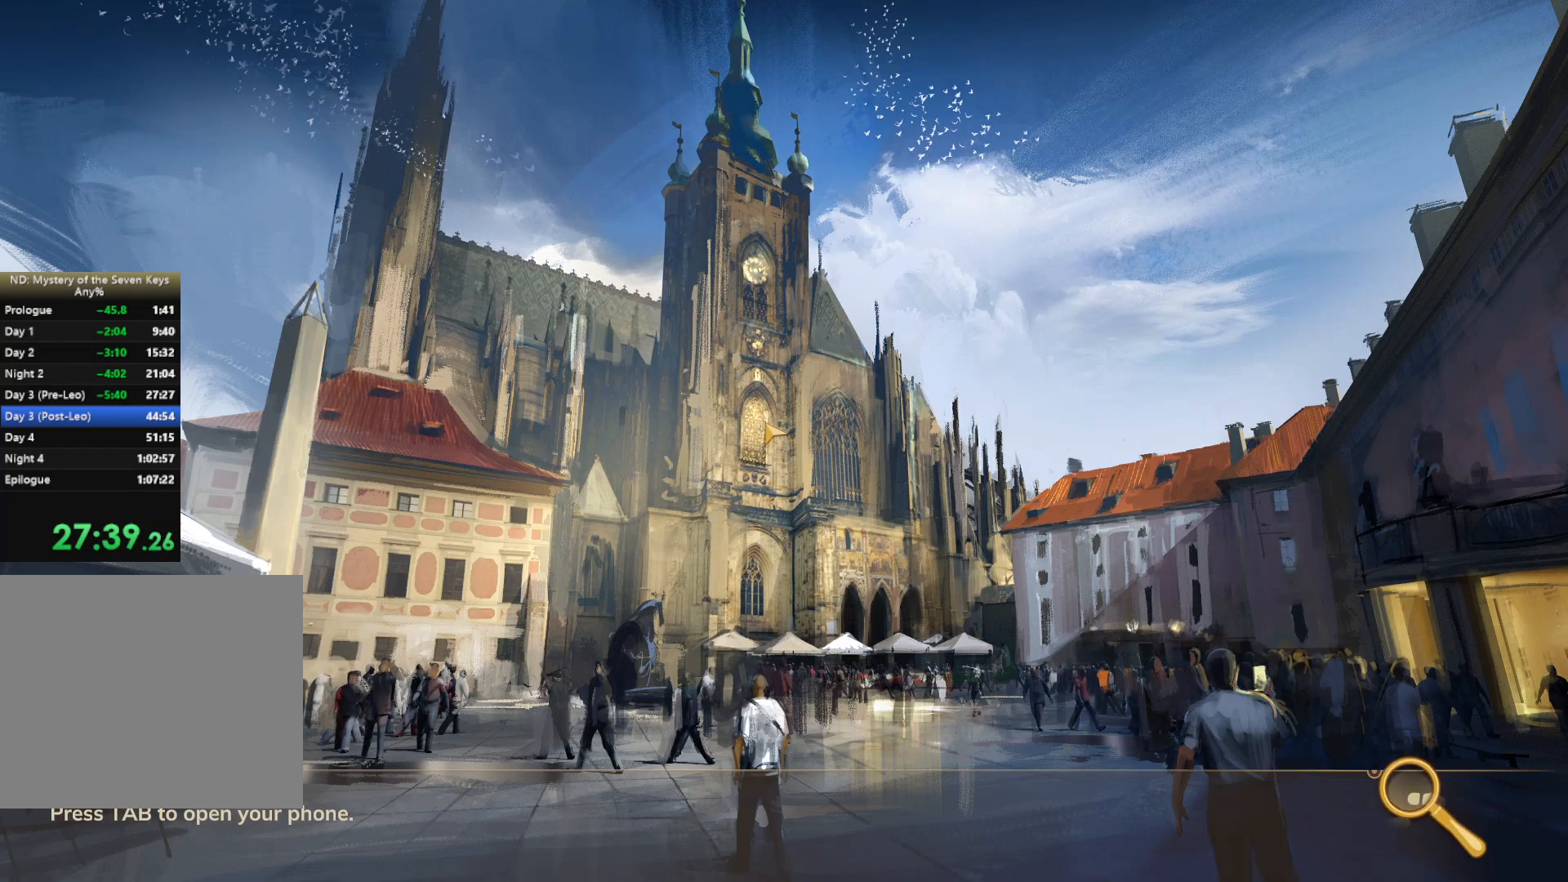
Gameplay with keyboard and mouse; each line is a JSON object with the keys and mouse buttons held at the frame after it. "events" lists presses ("down") and releases ("up") of "1", "2", "3", "a", "c", "d", "e", "escape", "f1", "f2", "f3", "q", "s", "shift", "tab", "tilde", "w", "x", "z", "mouse_left", "mouse_wheel", "mouse_right", "mouse_mb4" and "mouse_mb5" between this image and that frame as [ms after this image, input, new state], when the widget could be followed in between. "mouse_left", "mouse_wheel", "mouse_right", "mouse_mb4", "mouse_mb5" = the "left", "wheel", "right", "mb4", "mb5" buttons of the "mouse" list. No other keys are recorded. "wheel" means that the mouse wheel is clicked or scrolled. Mouse movement is not recorded. Not read: caps_lock.
{"keys": ["w"], "mouse": [], "events": []}
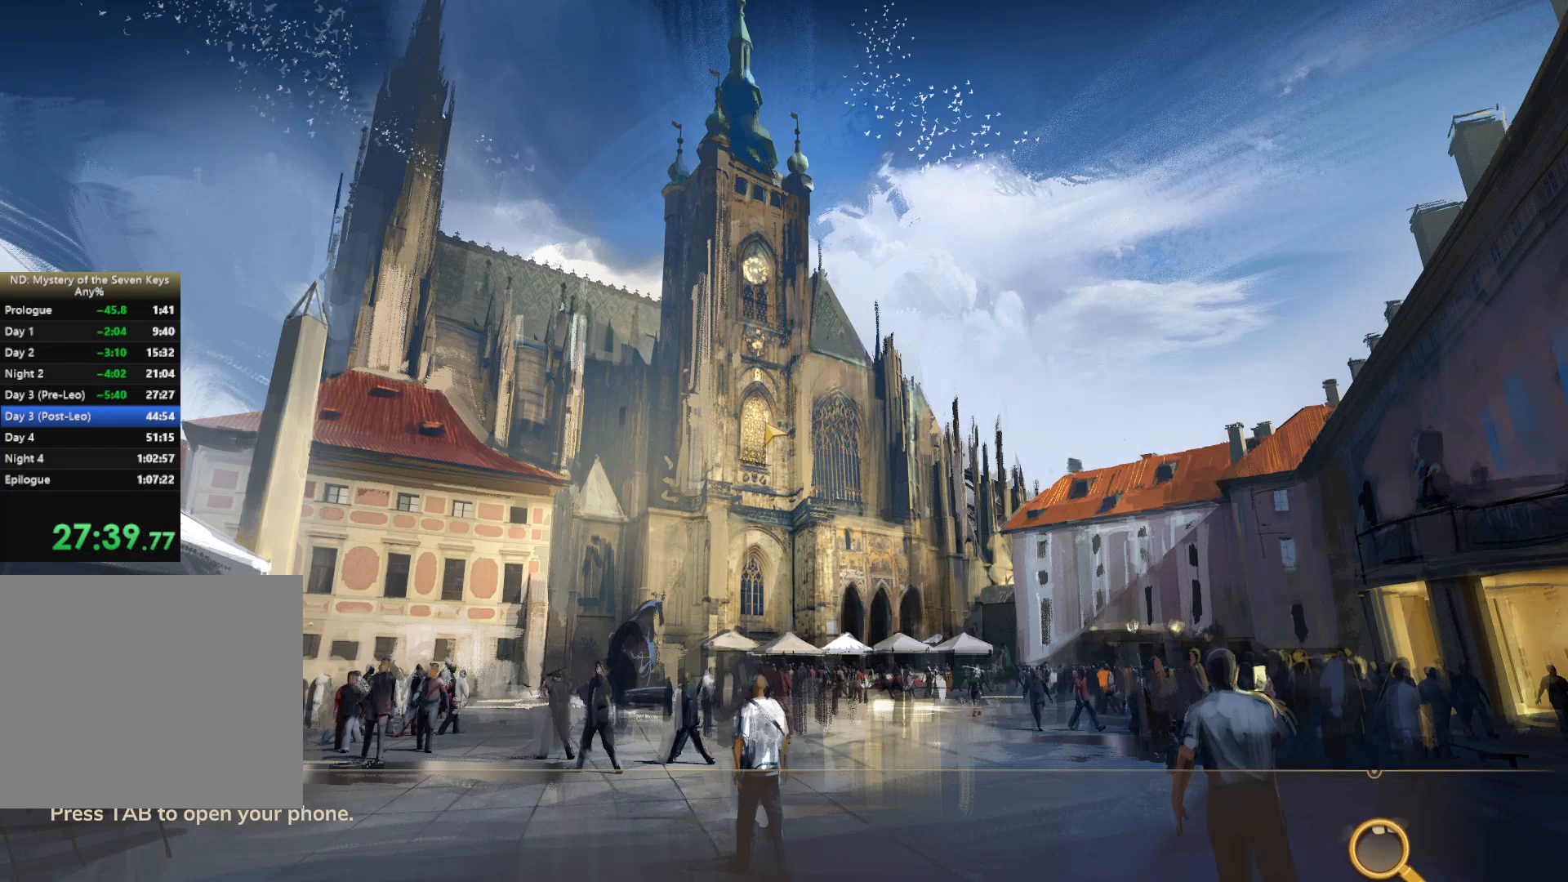
{"keys": ["w"], "mouse": [], "events": []}
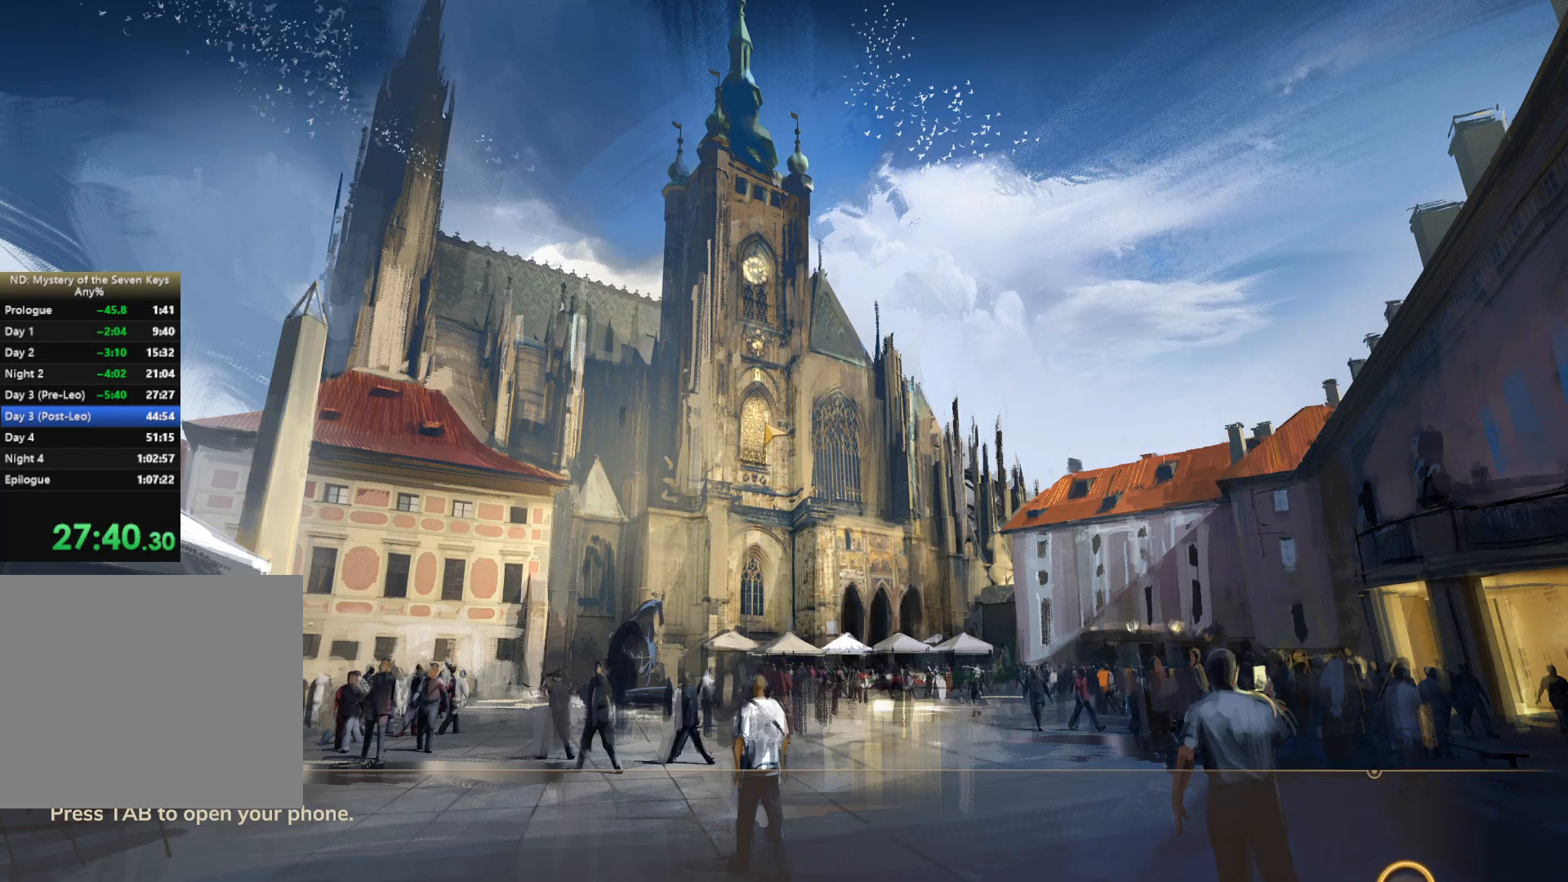
{"keys": ["w"], "mouse": [], "events": []}
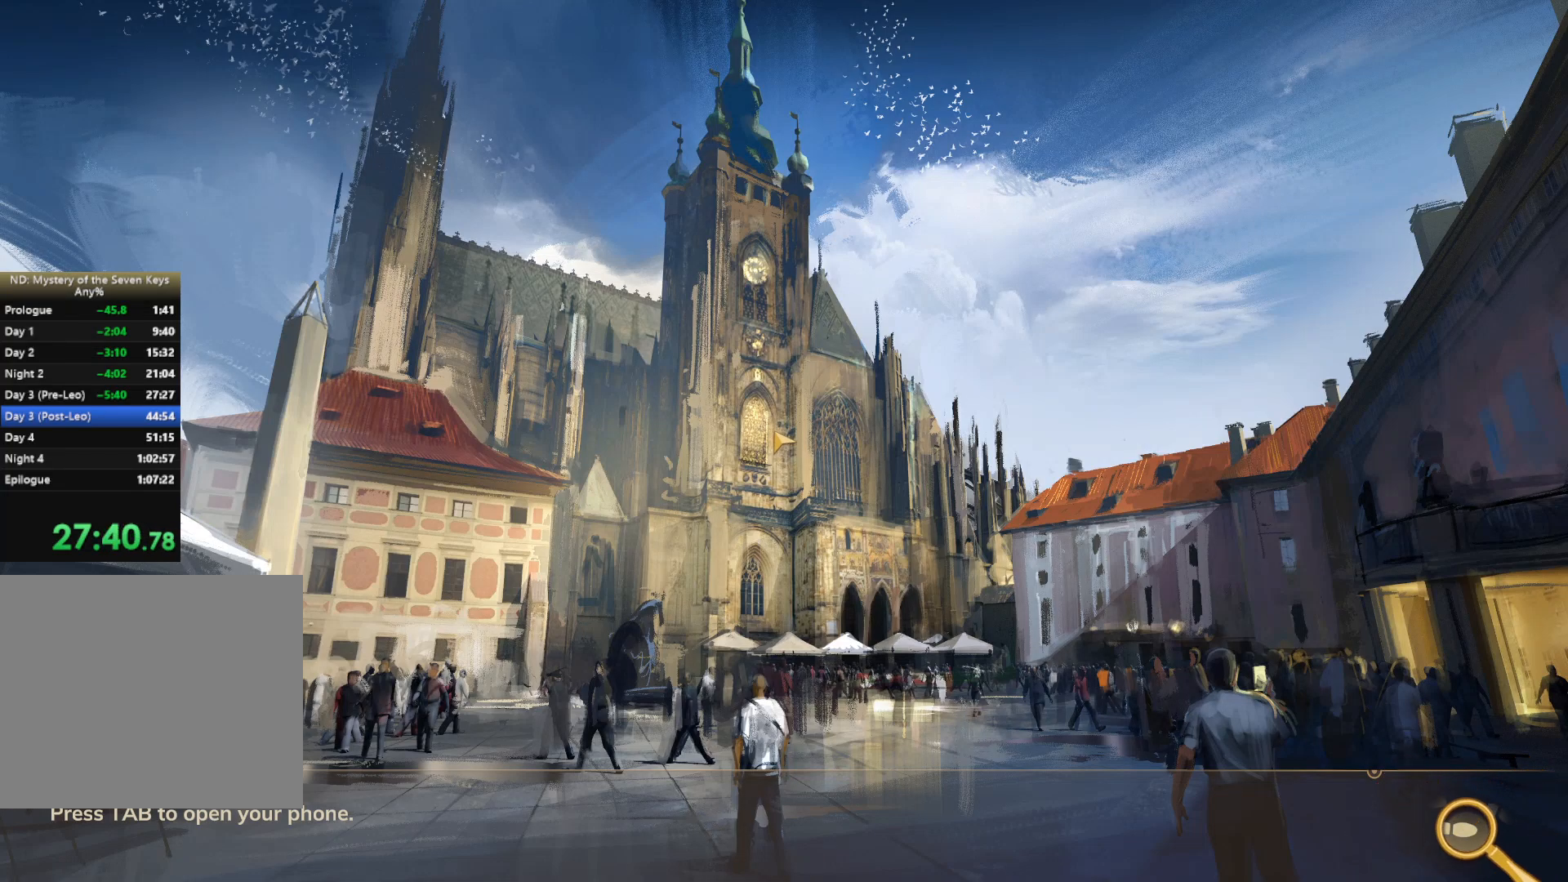
{"keys": ["w"], "mouse": [], "events": []}
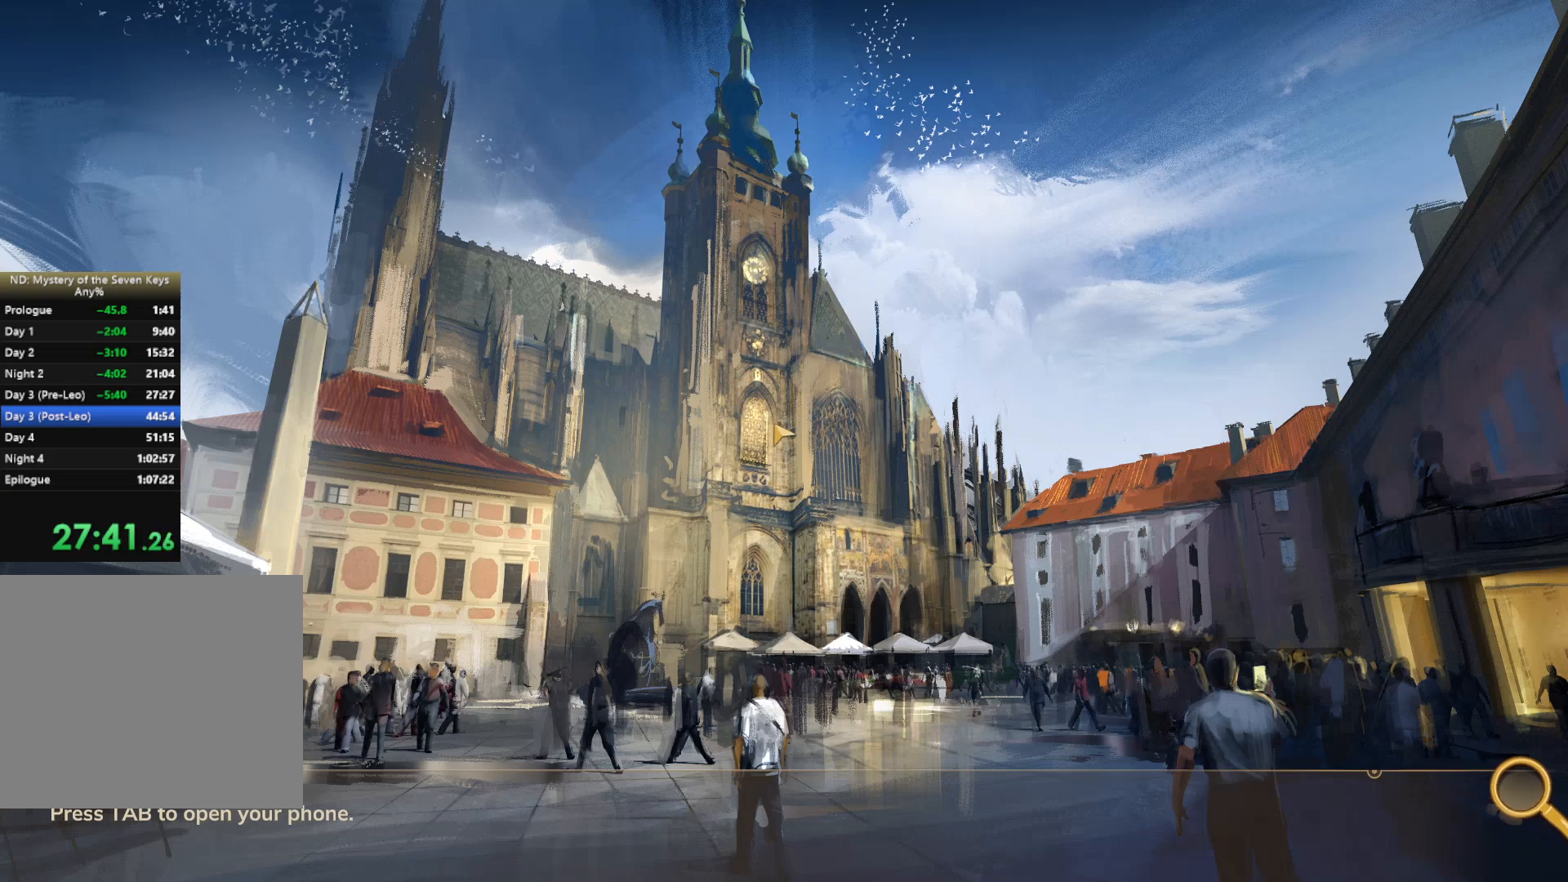
{"keys": ["w"], "mouse": [], "events": []}
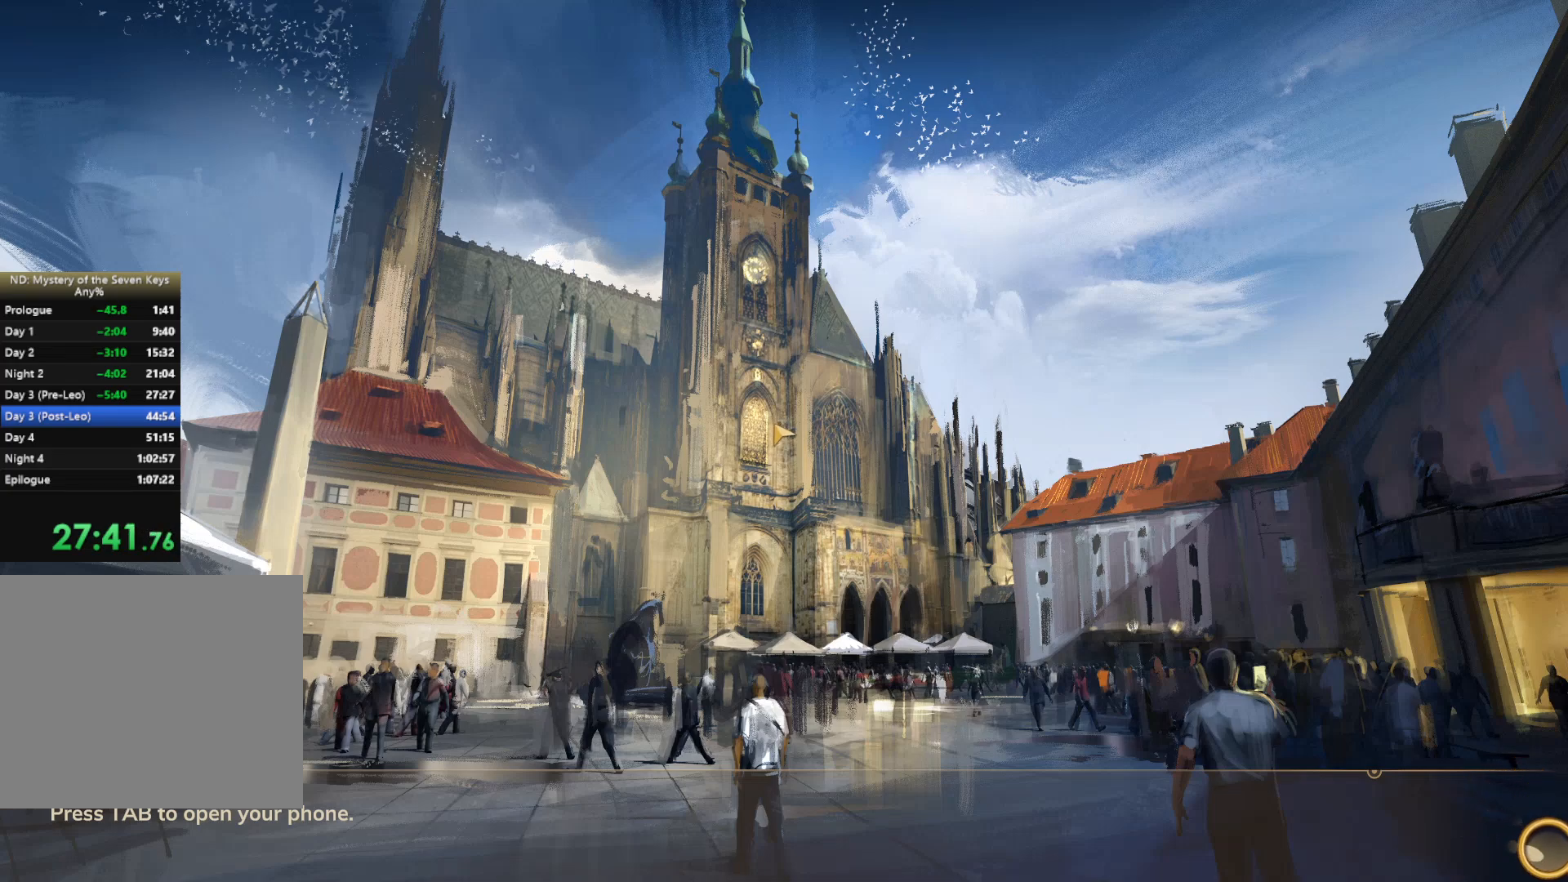
{"keys": ["w"], "mouse": [], "events": []}
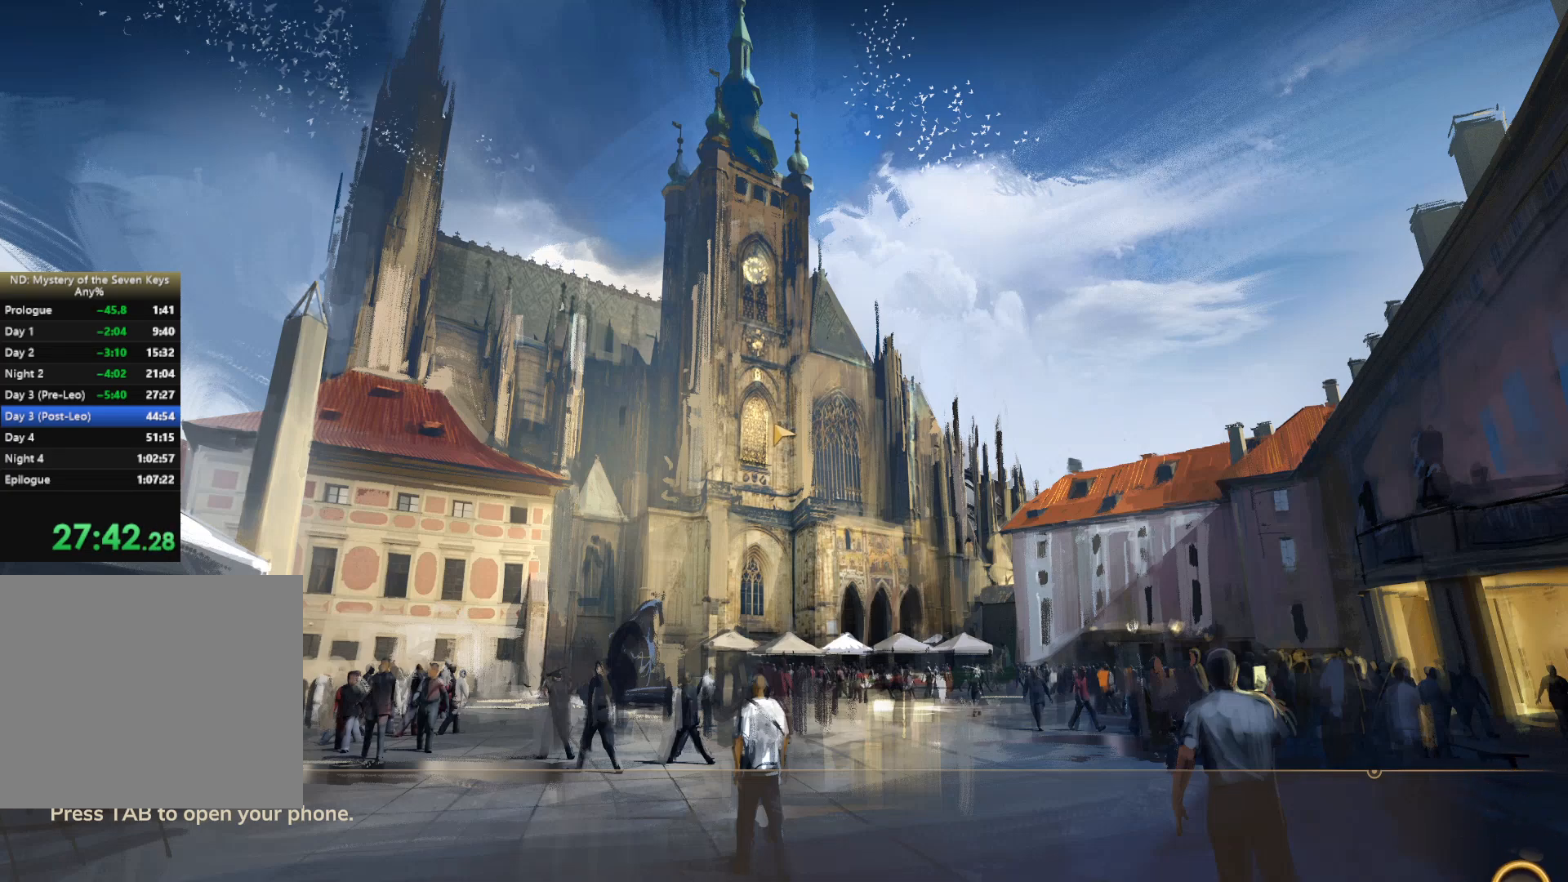
{"keys": ["w"], "mouse": [], "events": []}
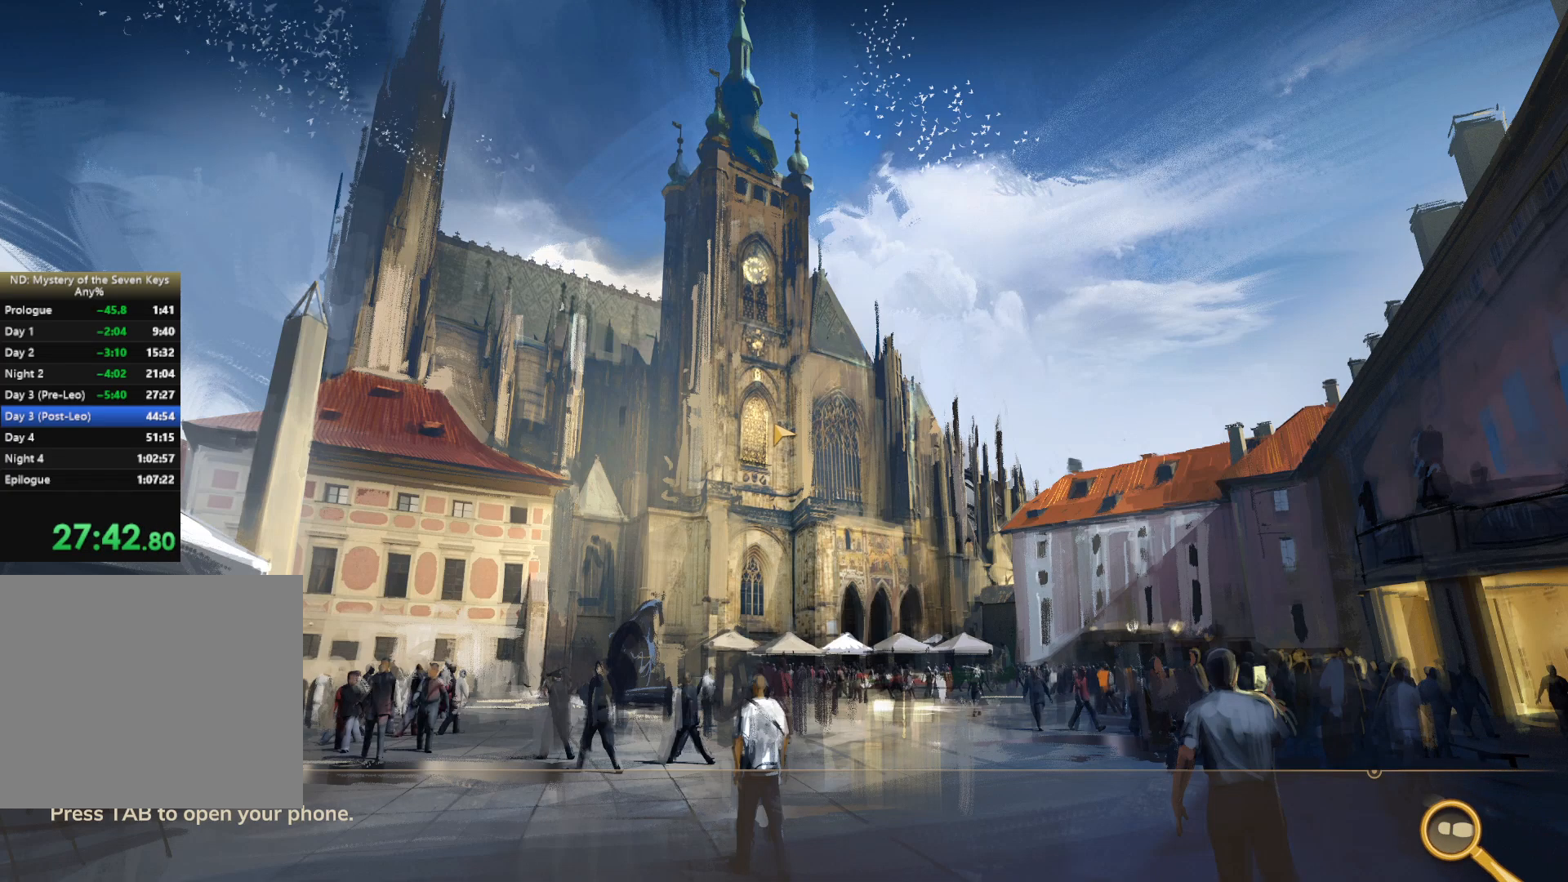
{"keys": ["w"], "mouse": [], "events": []}
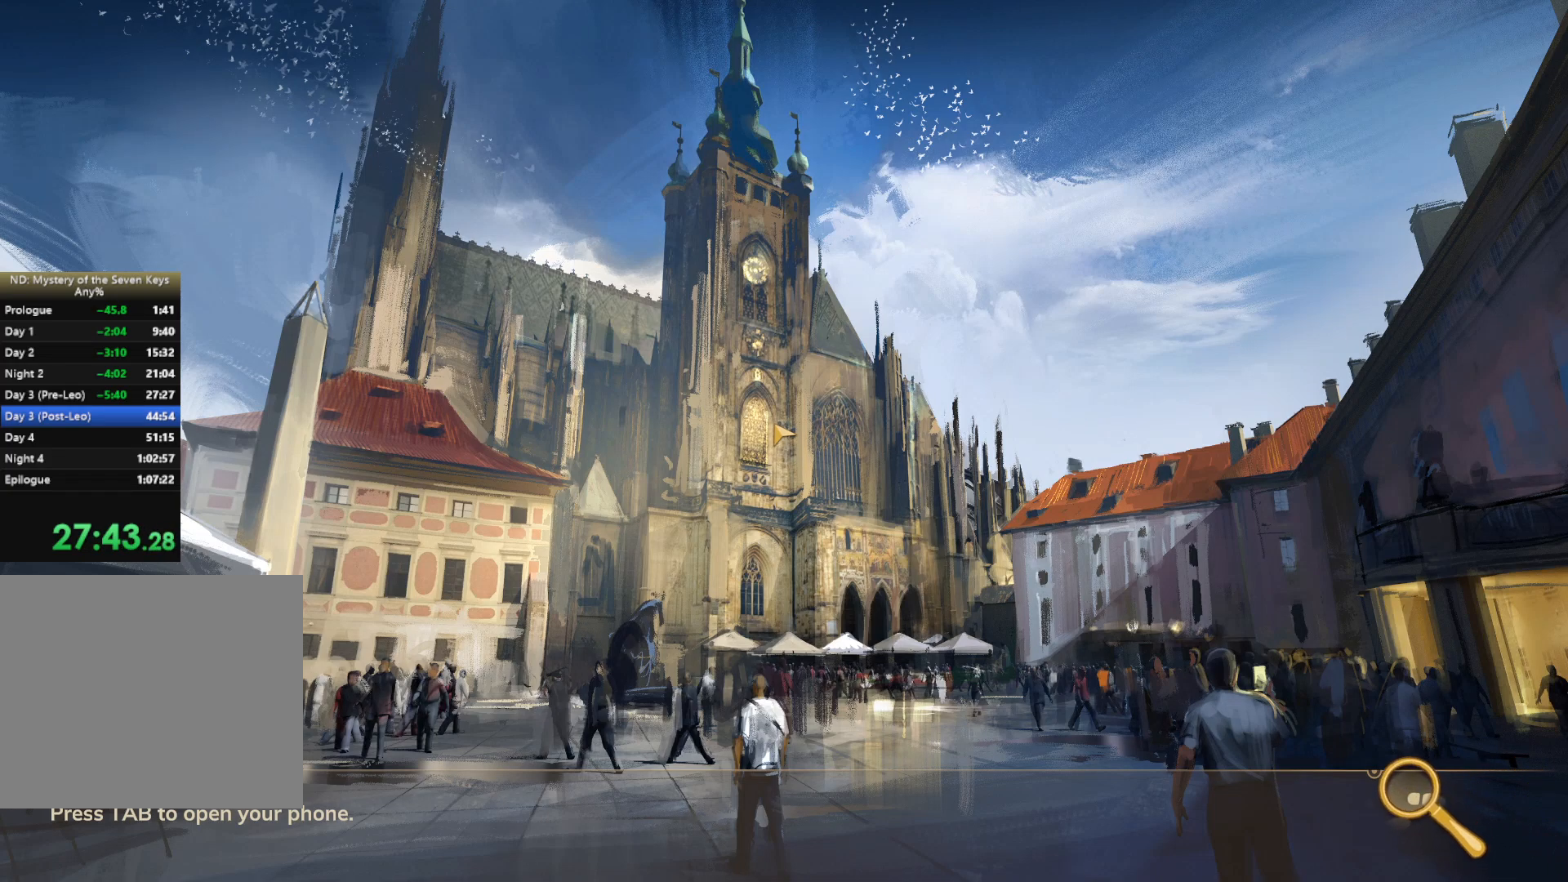
{"keys": ["w"], "mouse": [], "events": []}
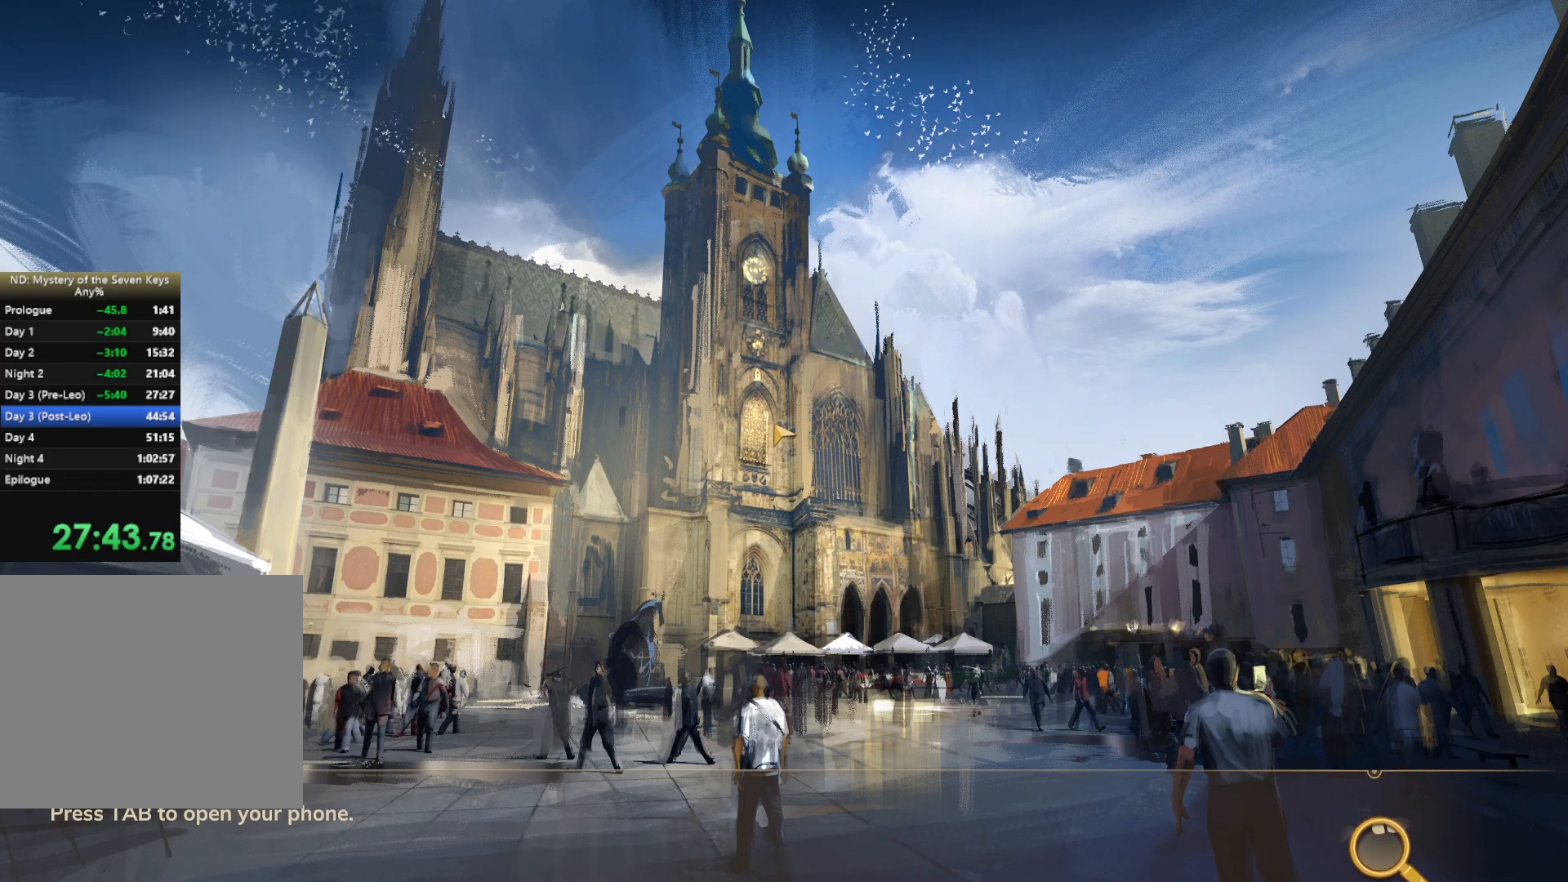
{"keys": ["w"], "mouse": [], "events": []}
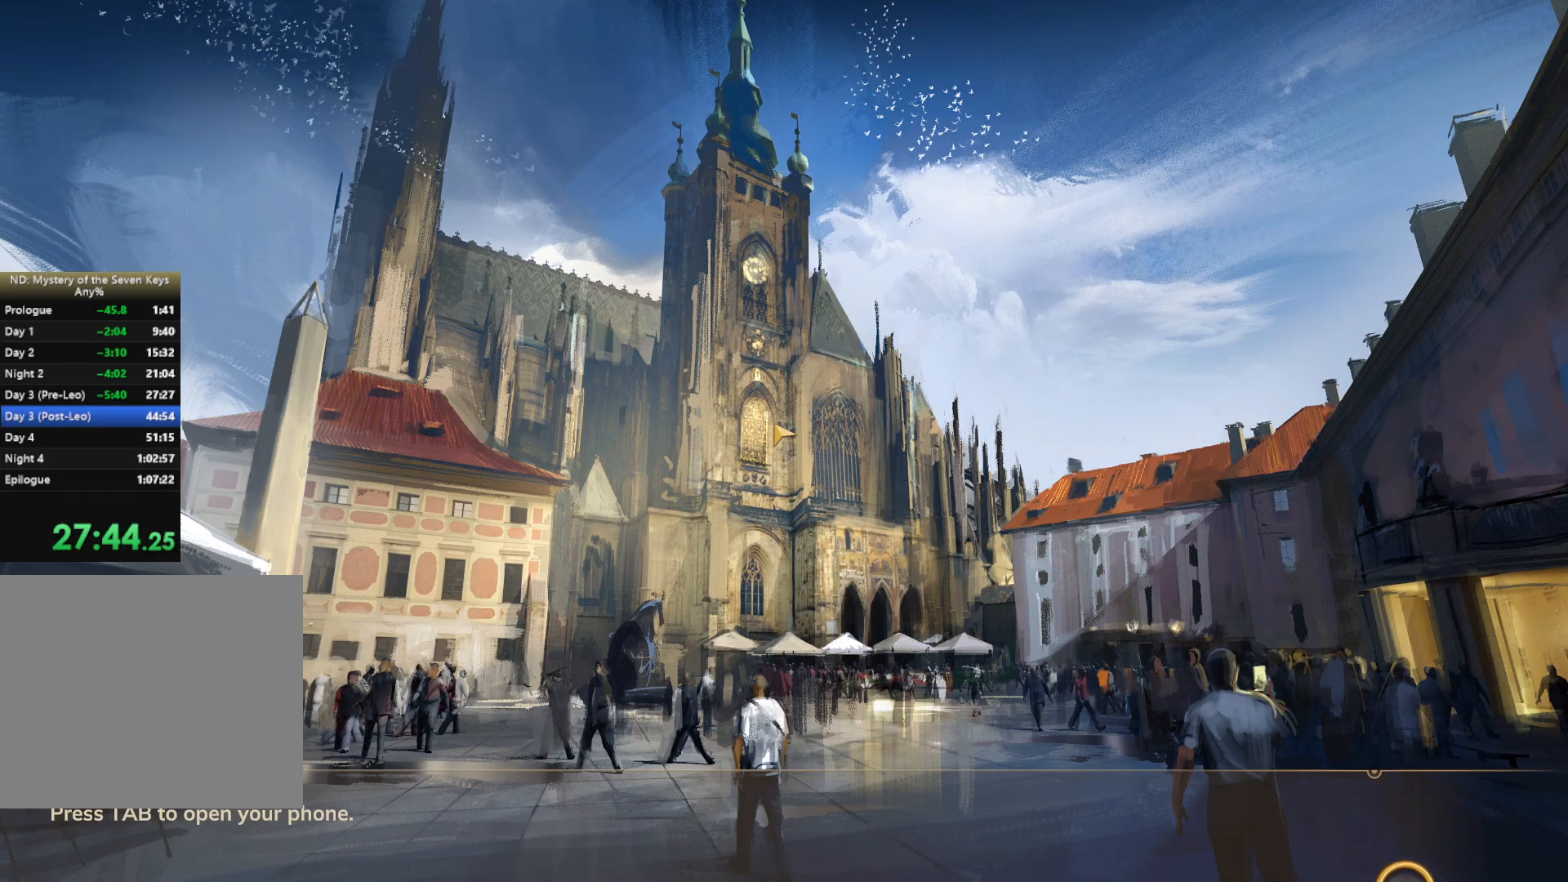
{"keys": ["w"], "mouse": [], "events": []}
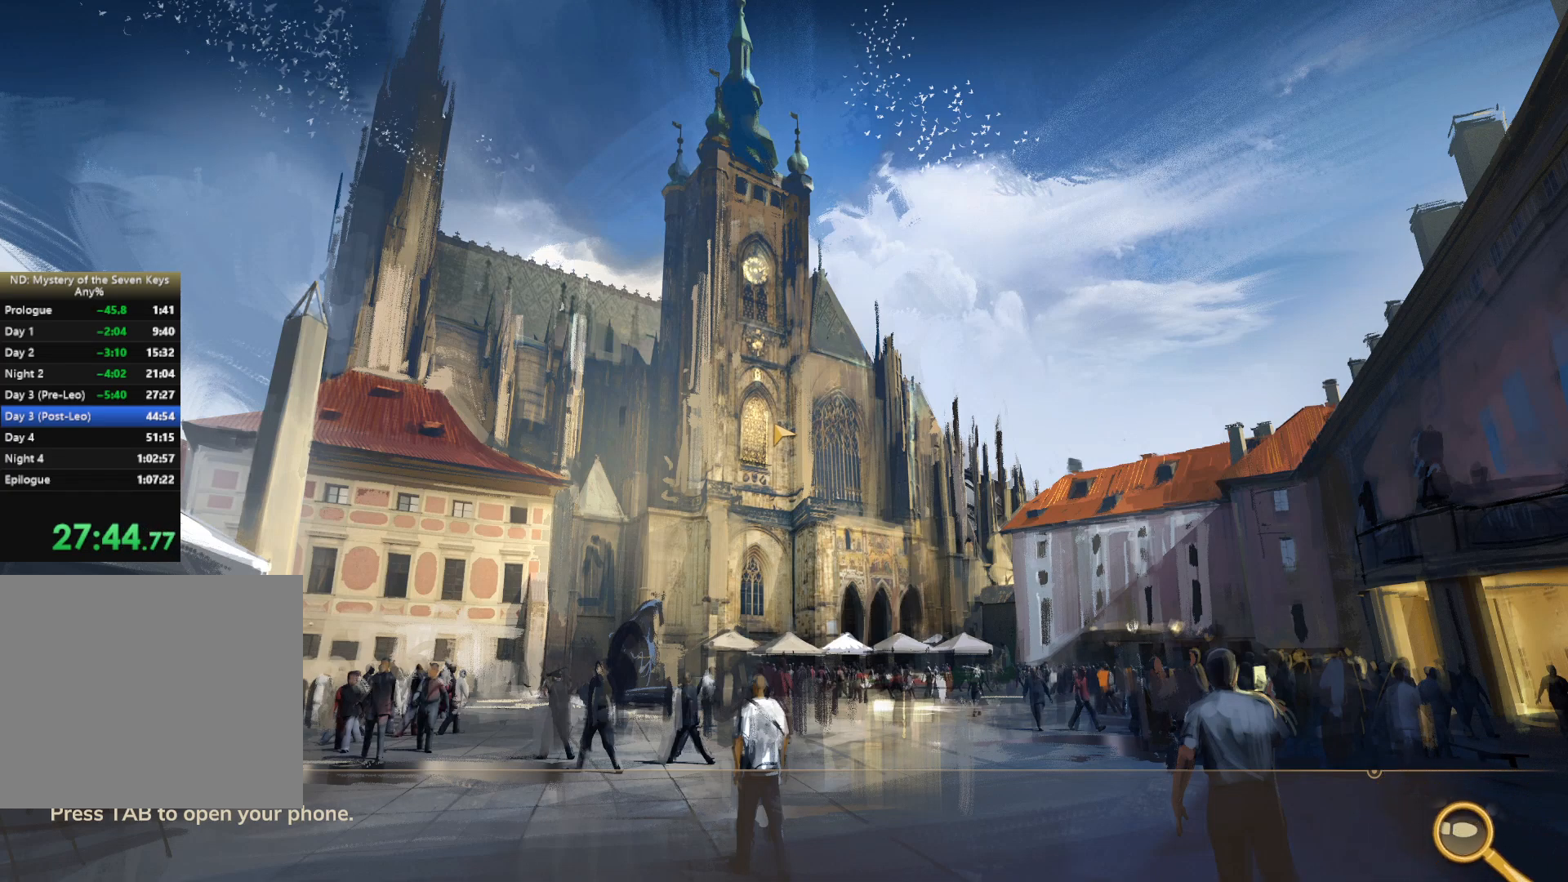
{"keys": ["w"], "mouse": [], "events": []}
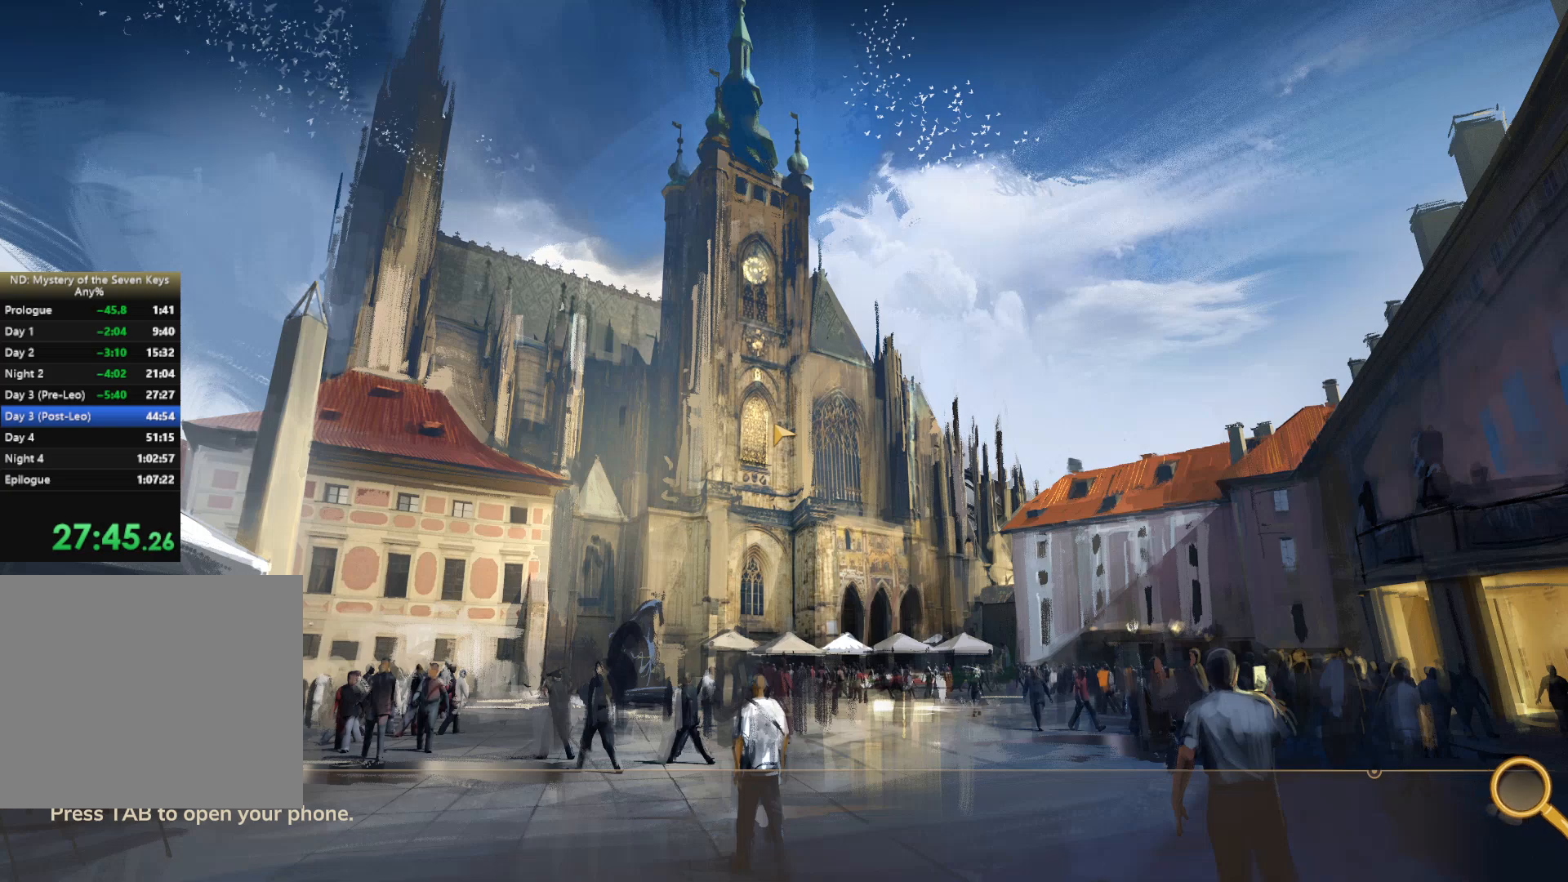
{"keys": ["w"], "mouse": [], "events": []}
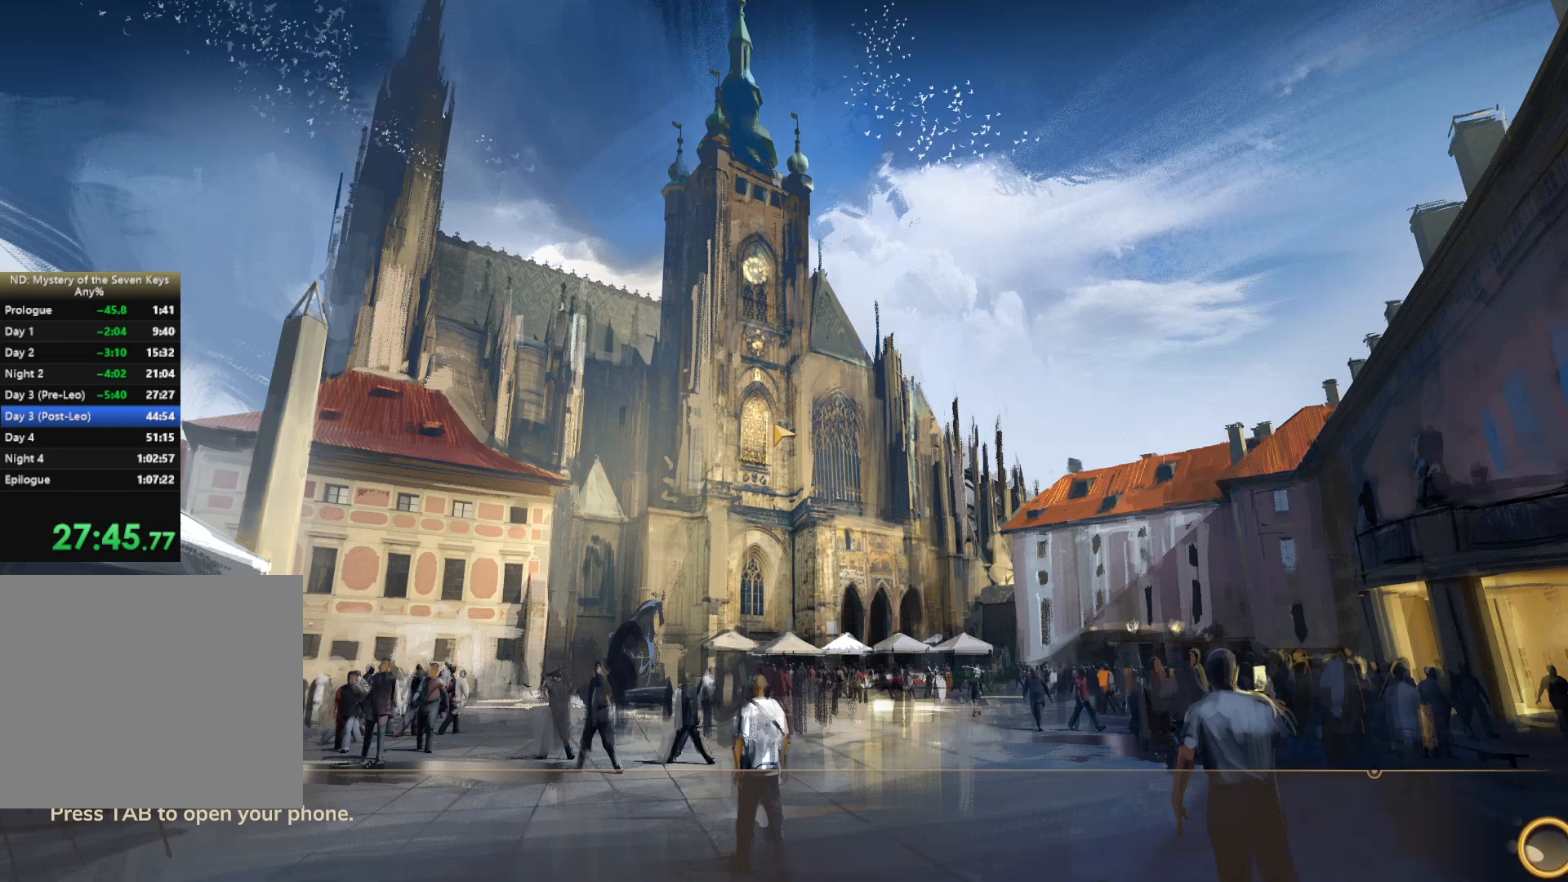
{"keys": ["w"], "mouse": [], "events": []}
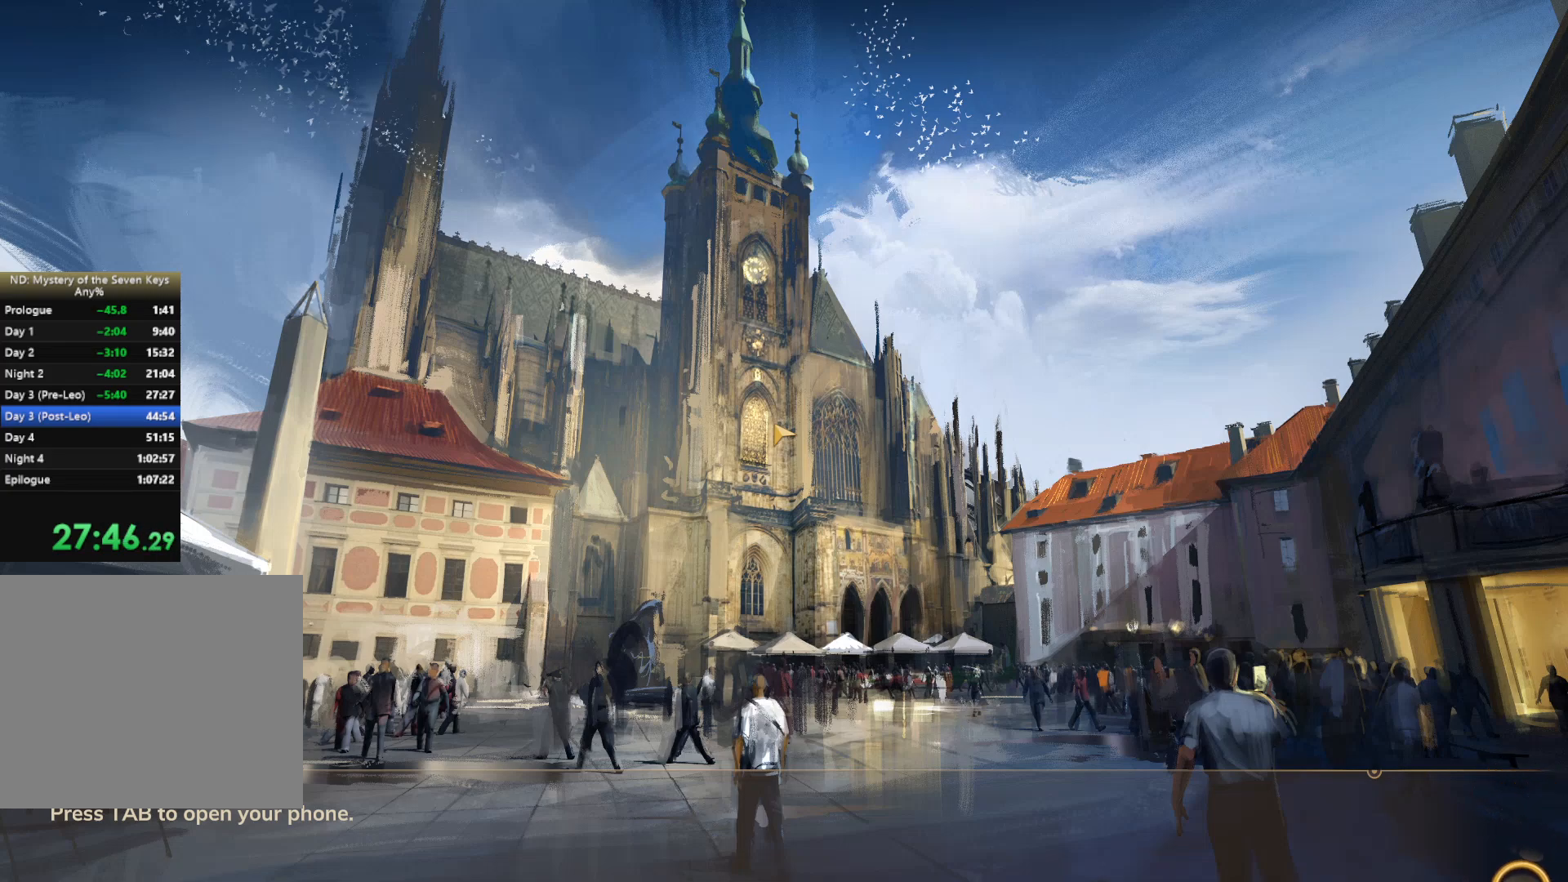
{"keys": ["w"], "mouse": [], "events": []}
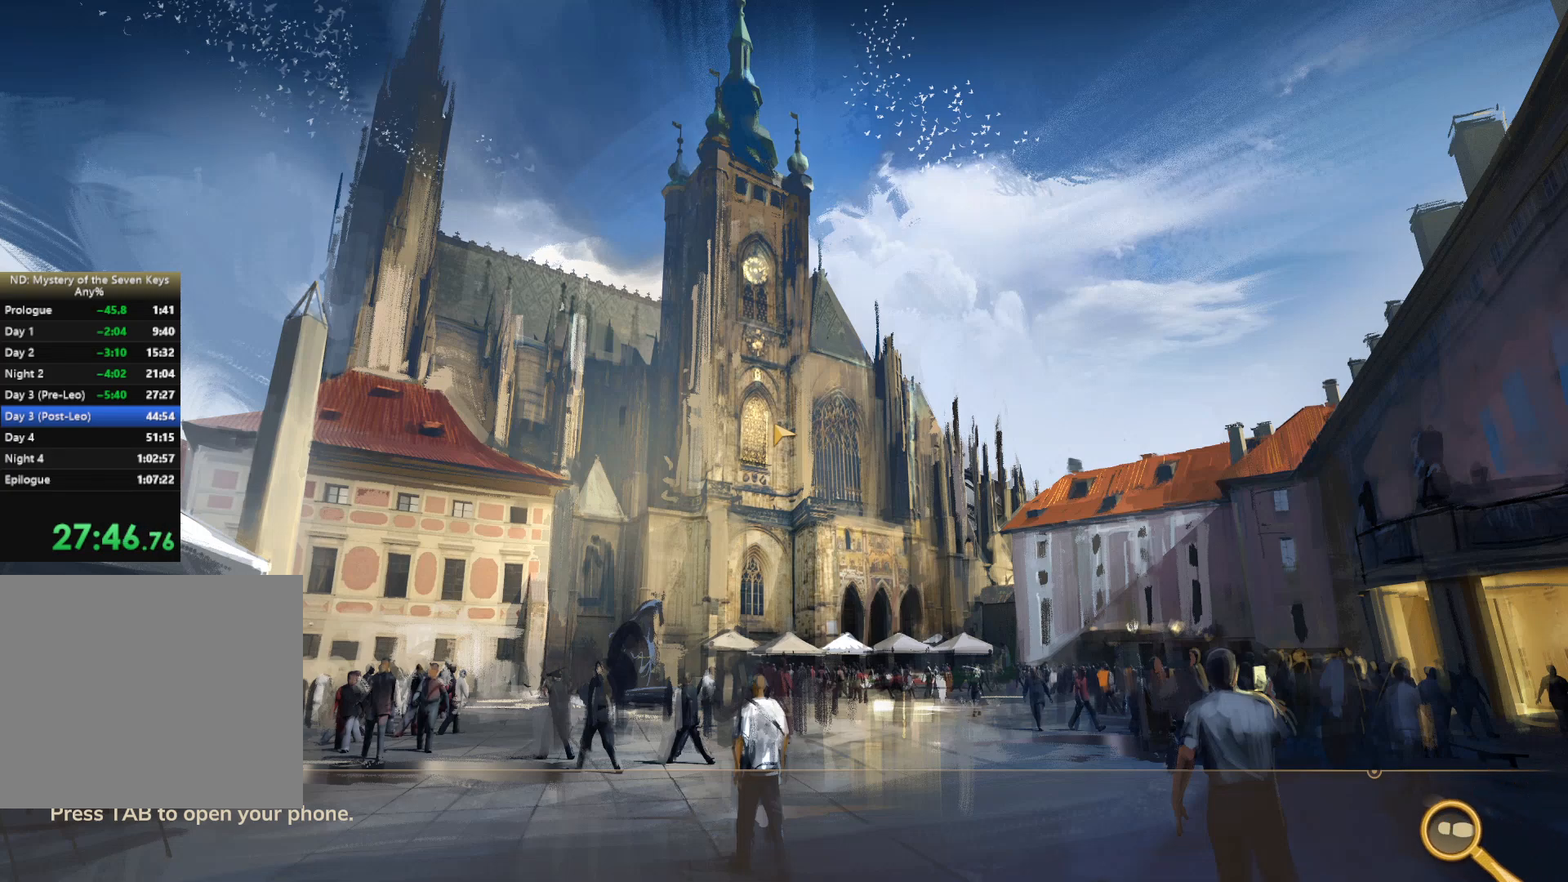
{"keys": ["w"], "mouse": [], "events": []}
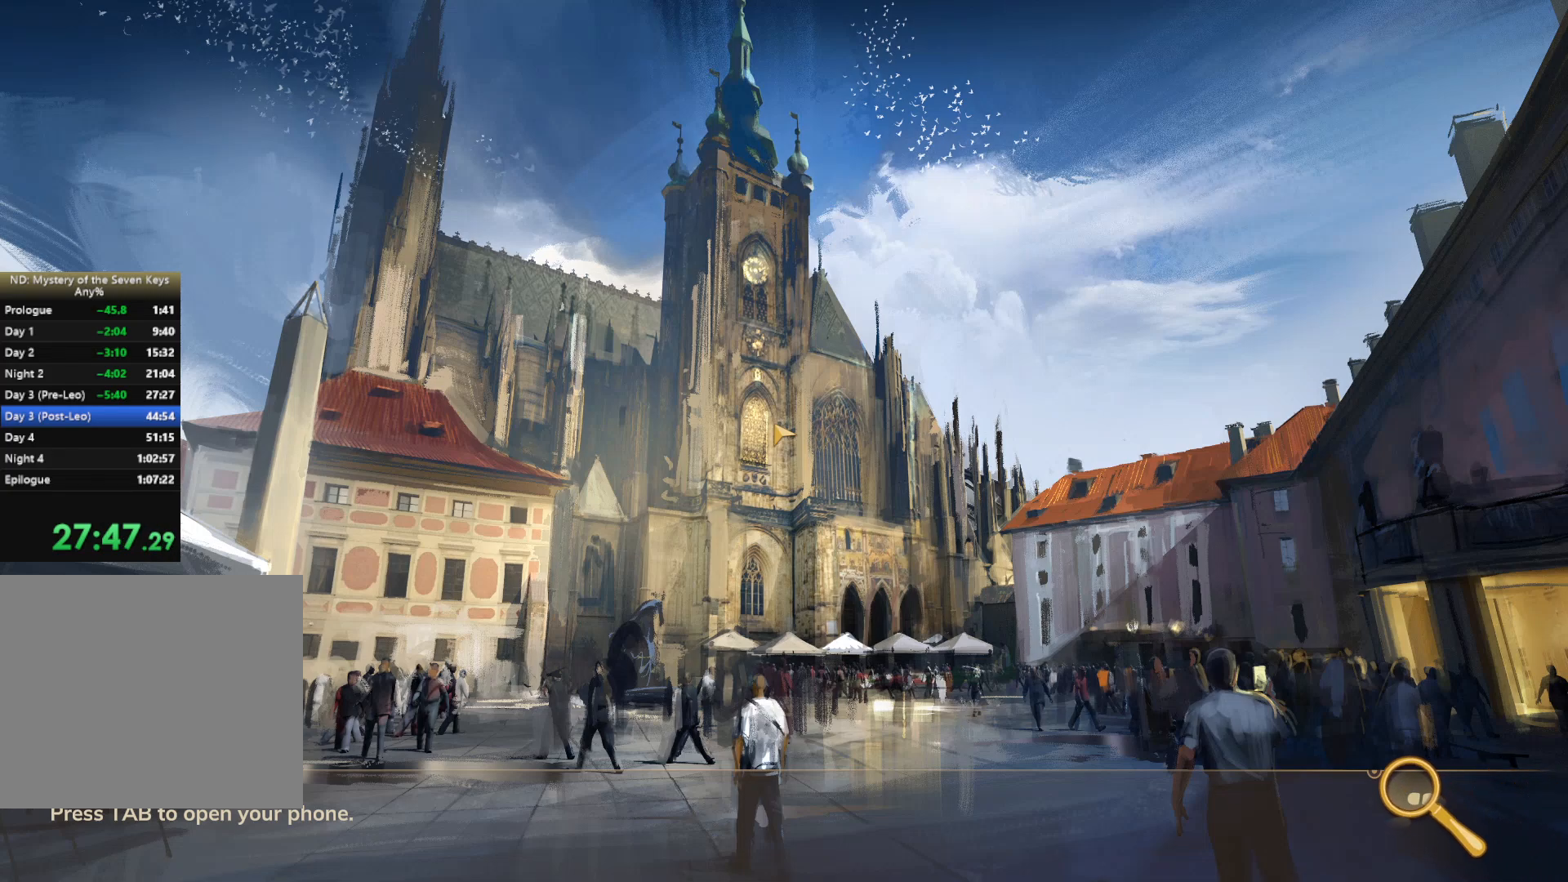
{"keys": ["w"], "mouse": [], "events": []}
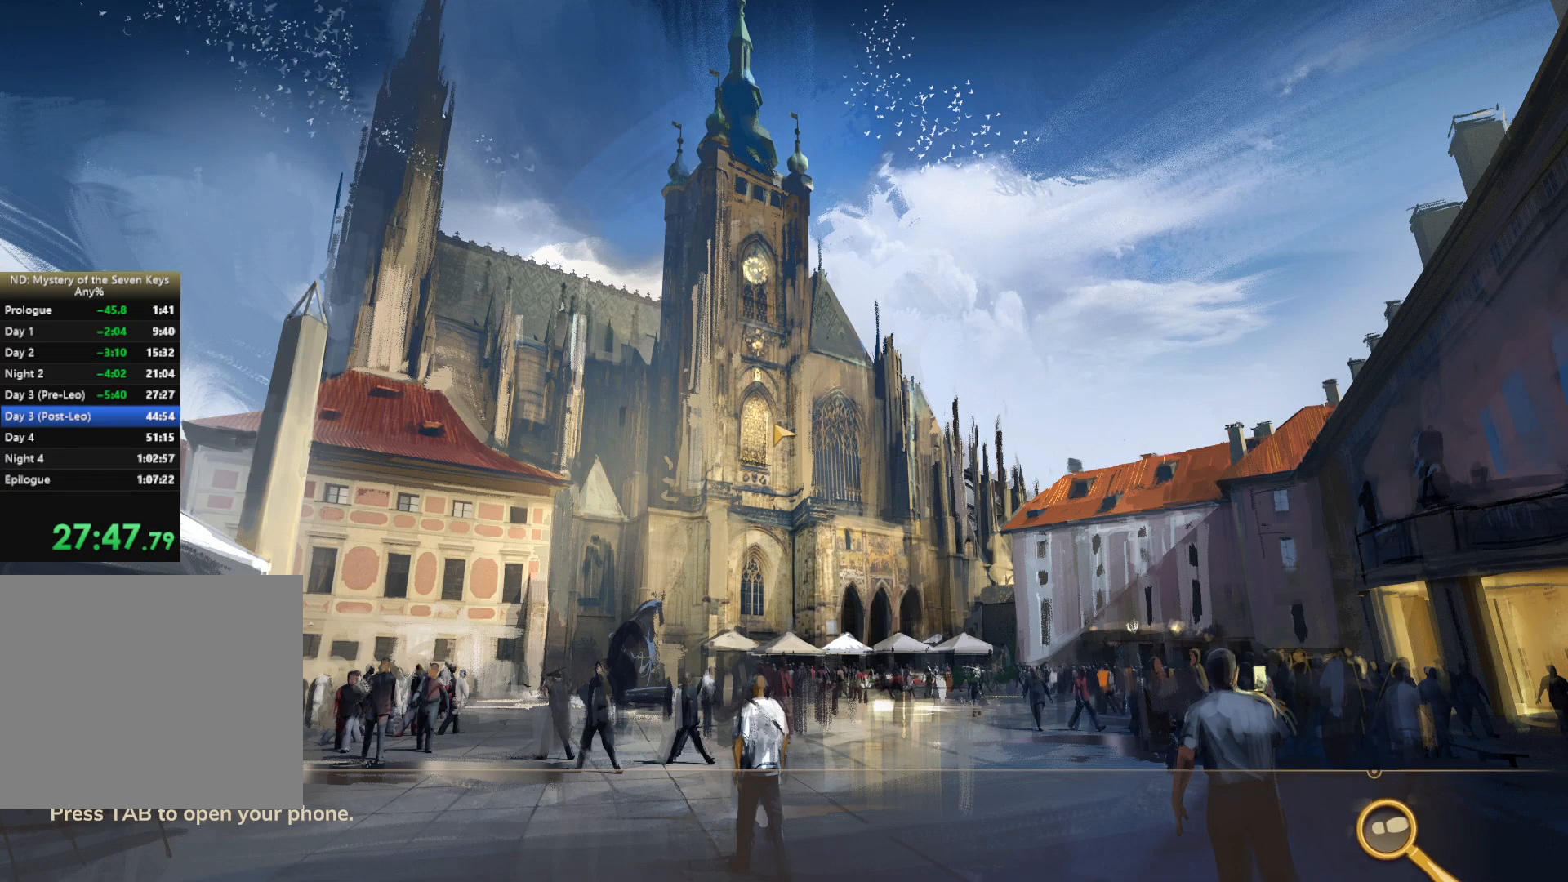
{"keys": ["w"], "mouse": [], "events": []}
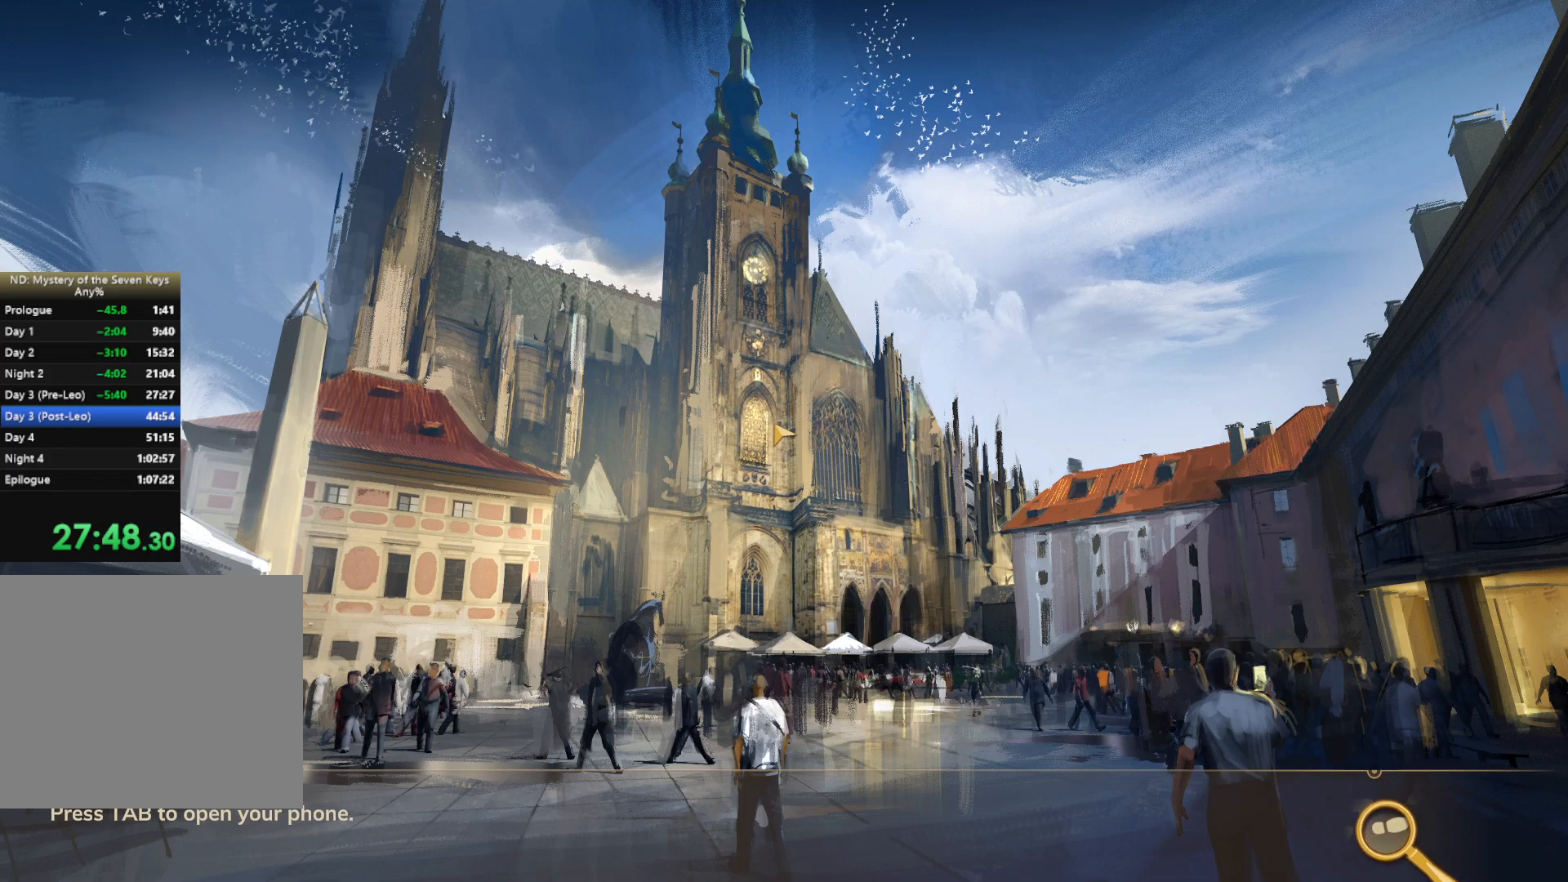
{"keys": ["w"], "mouse": [], "events": []}
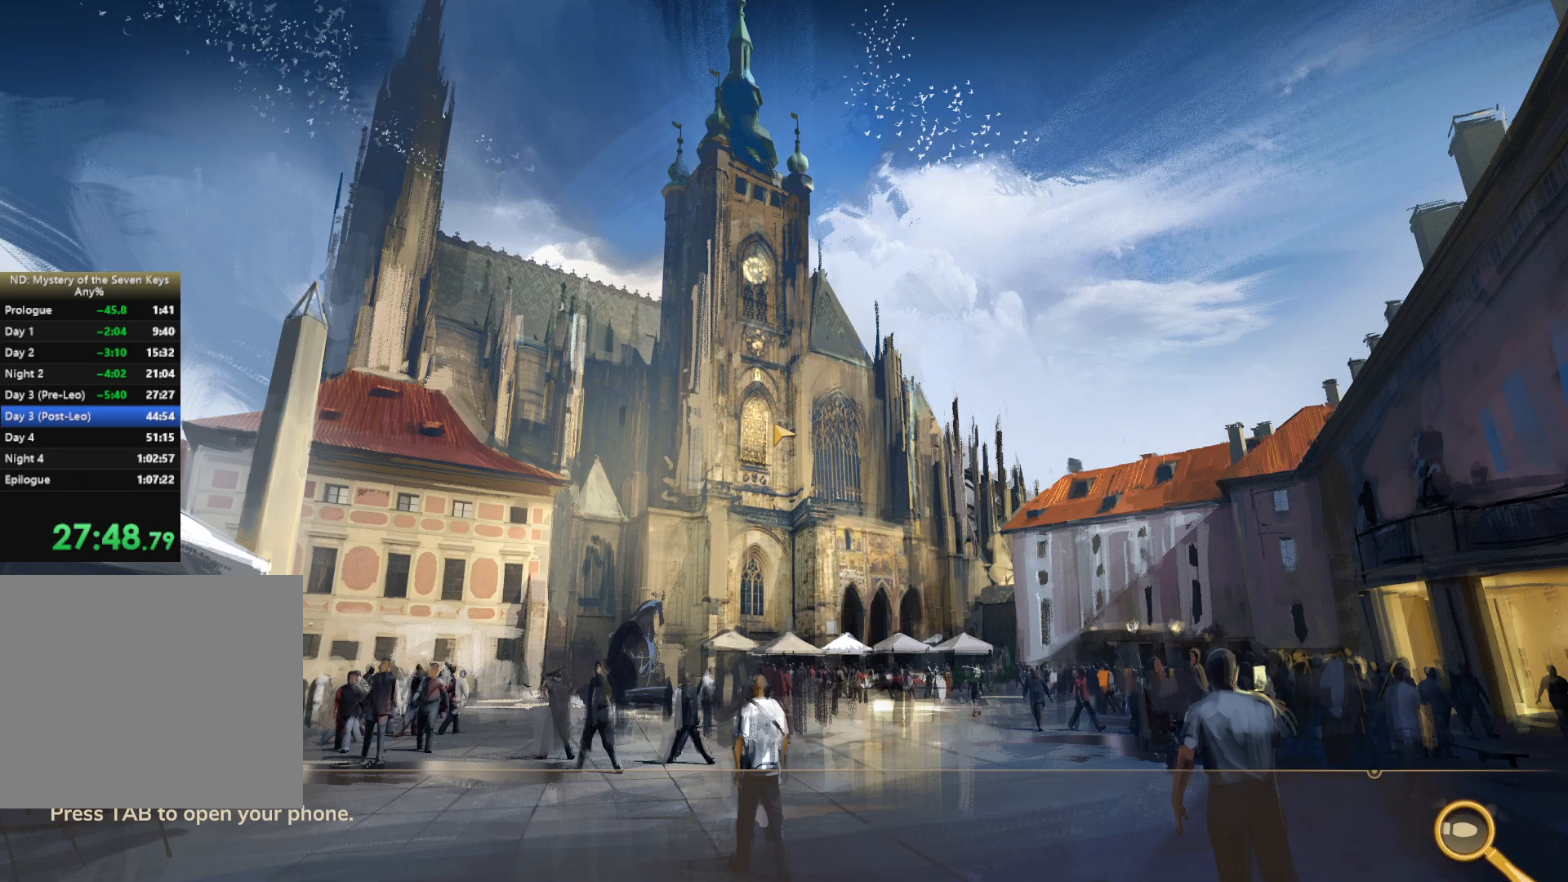
{"keys": ["w"], "mouse": [], "events": []}
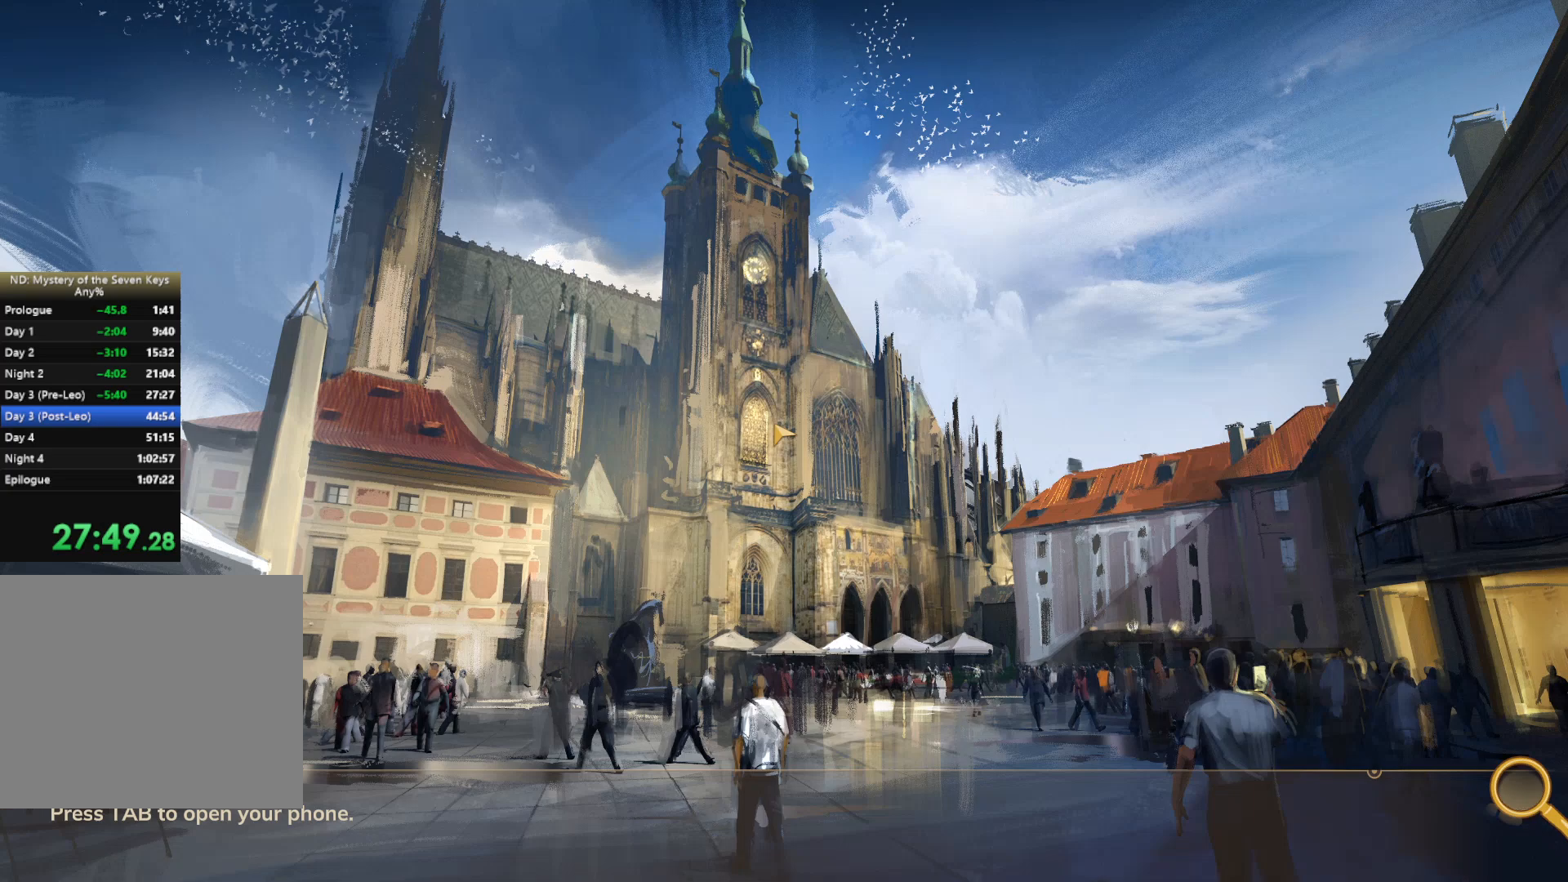
{"keys": ["w"], "mouse": [], "events": []}
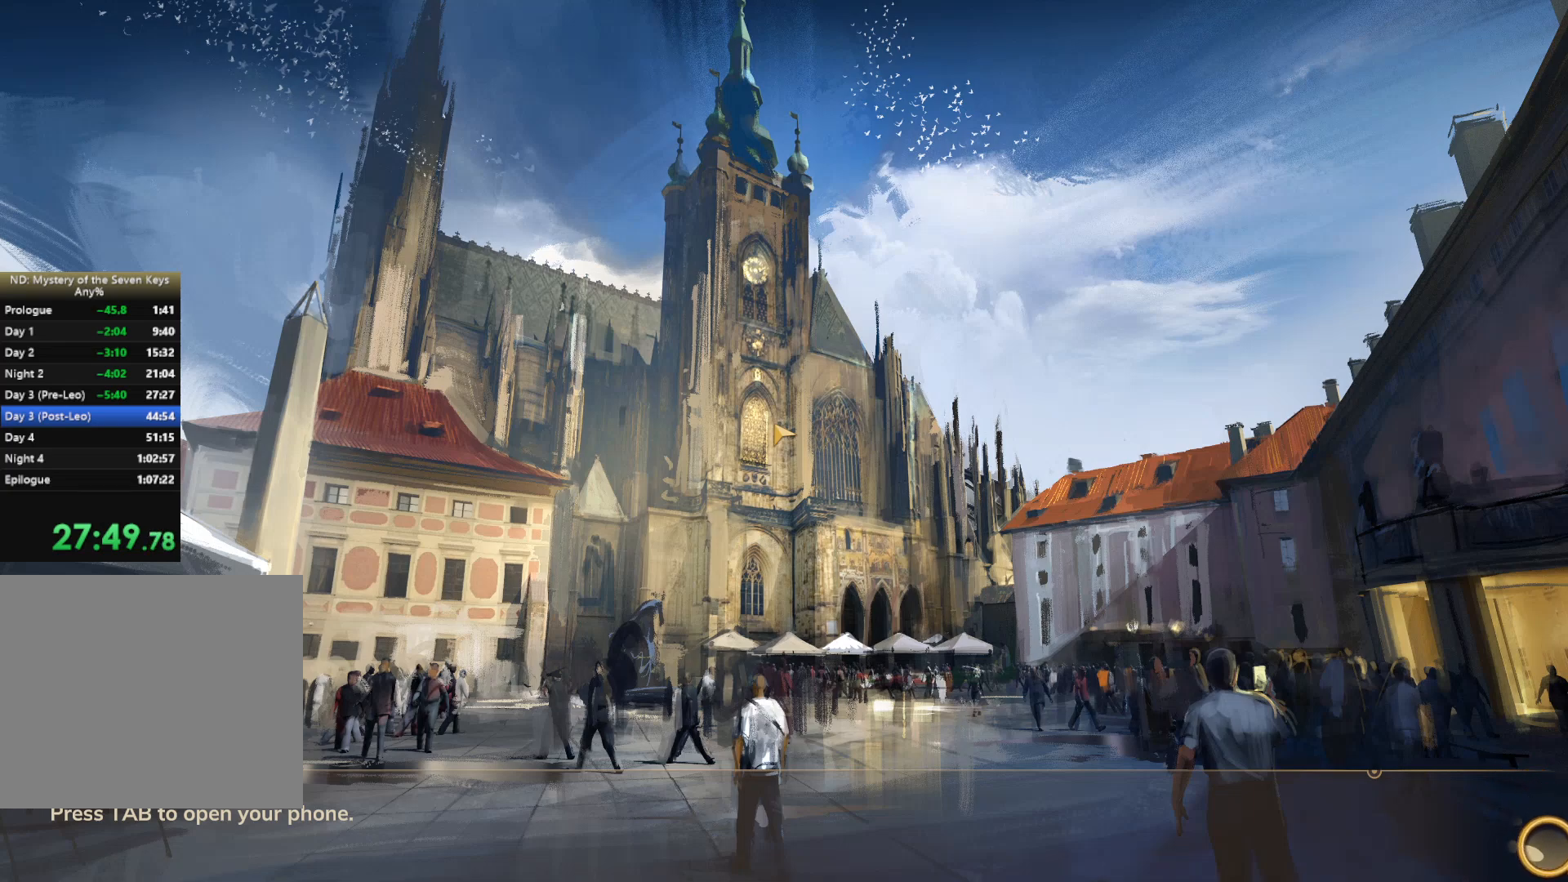
{"keys": ["w"], "mouse": [], "events": []}
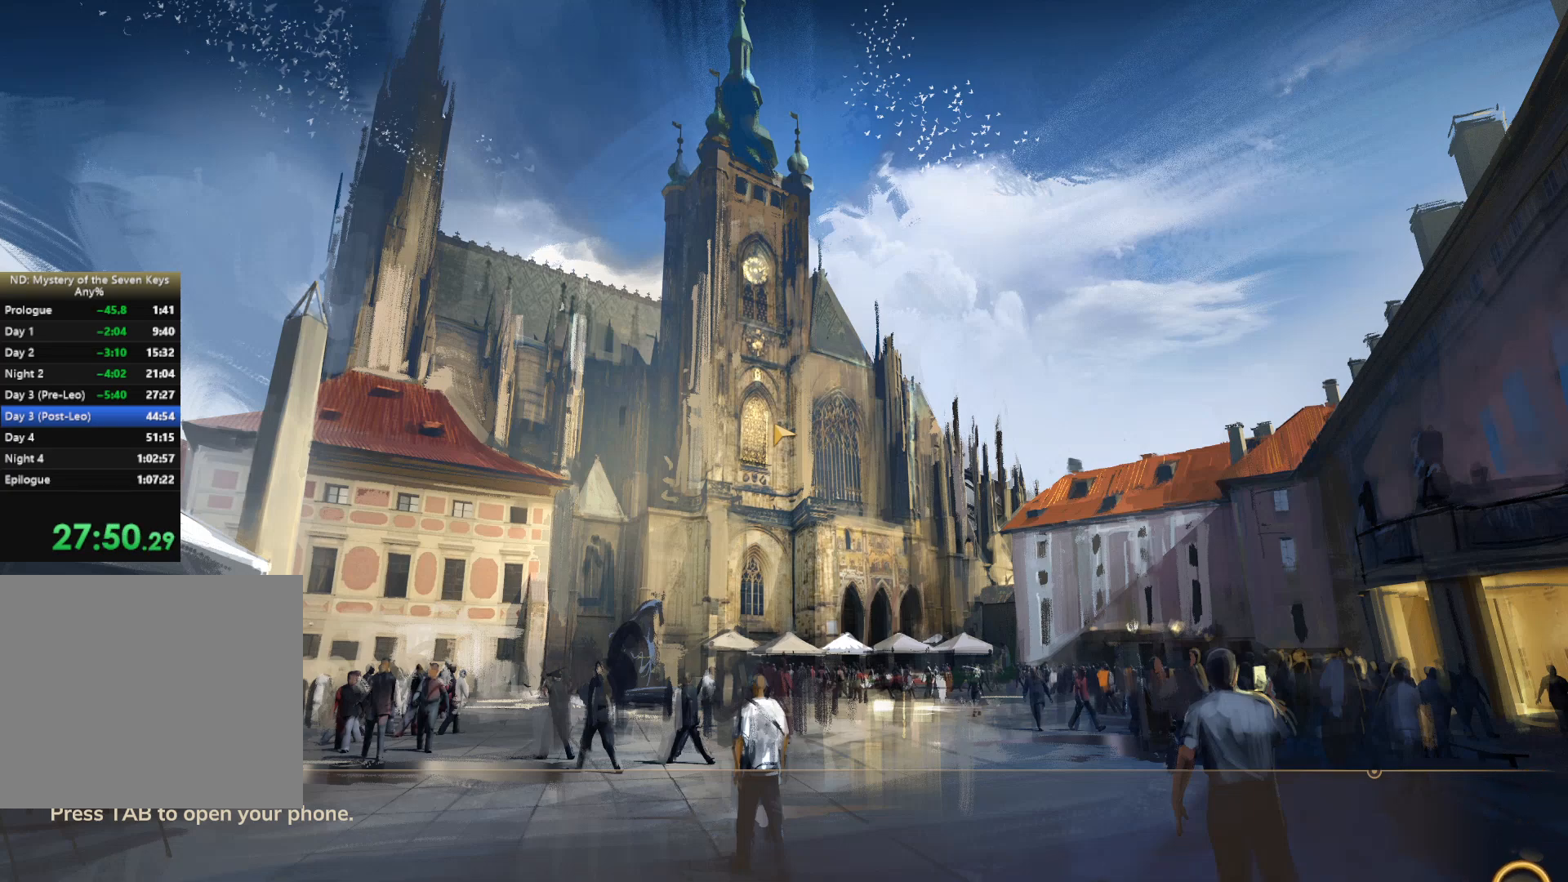
{"keys": ["w"], "mouse": [], "events": []}
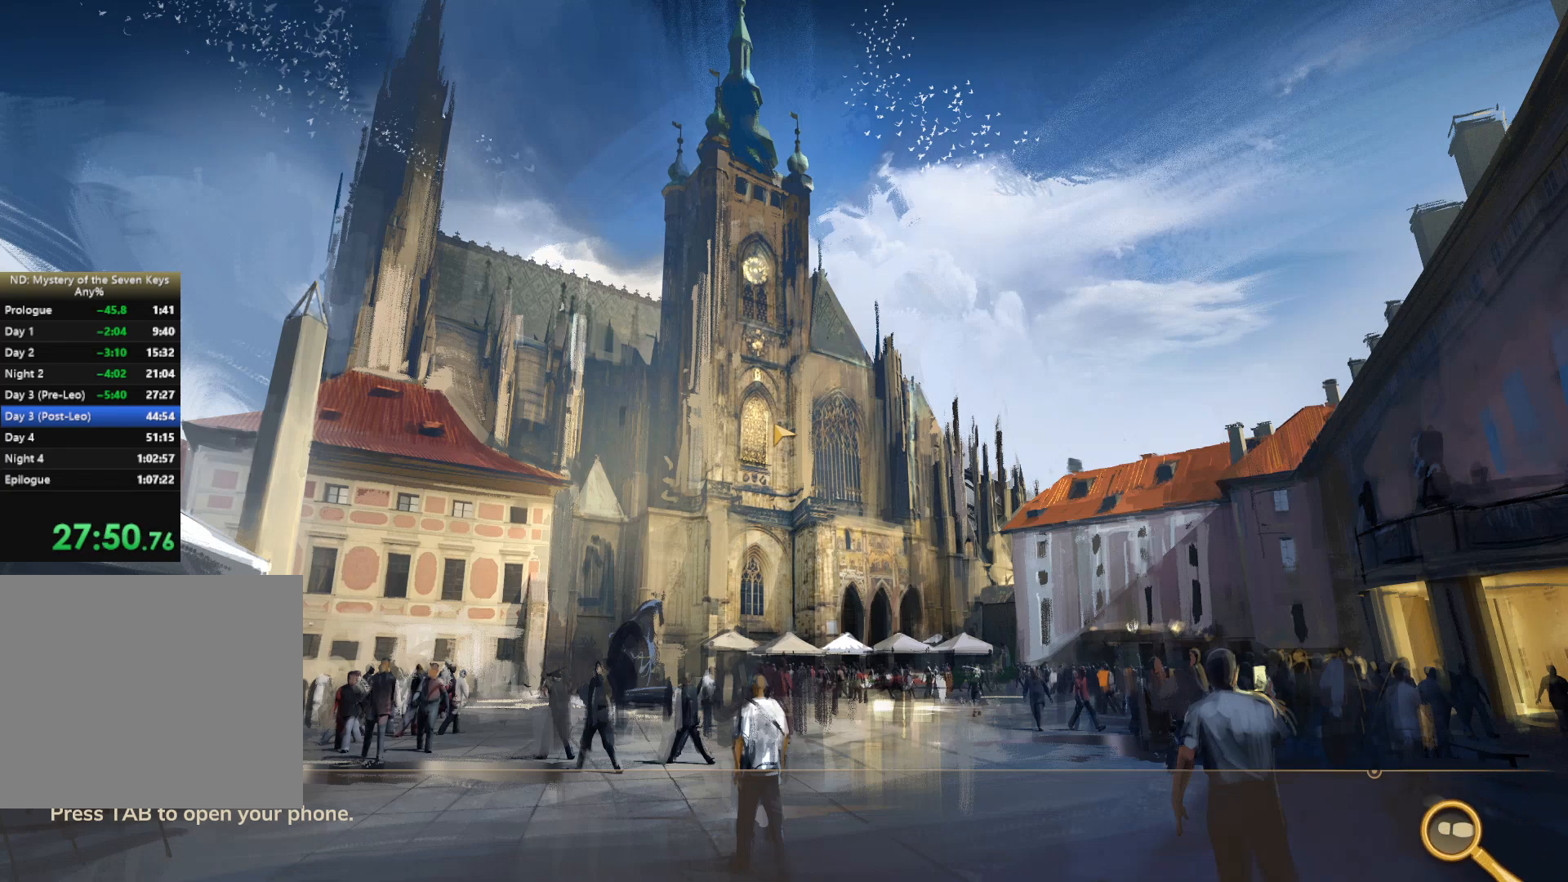
{"keys": ["w"], "mouse": [], "events": []}
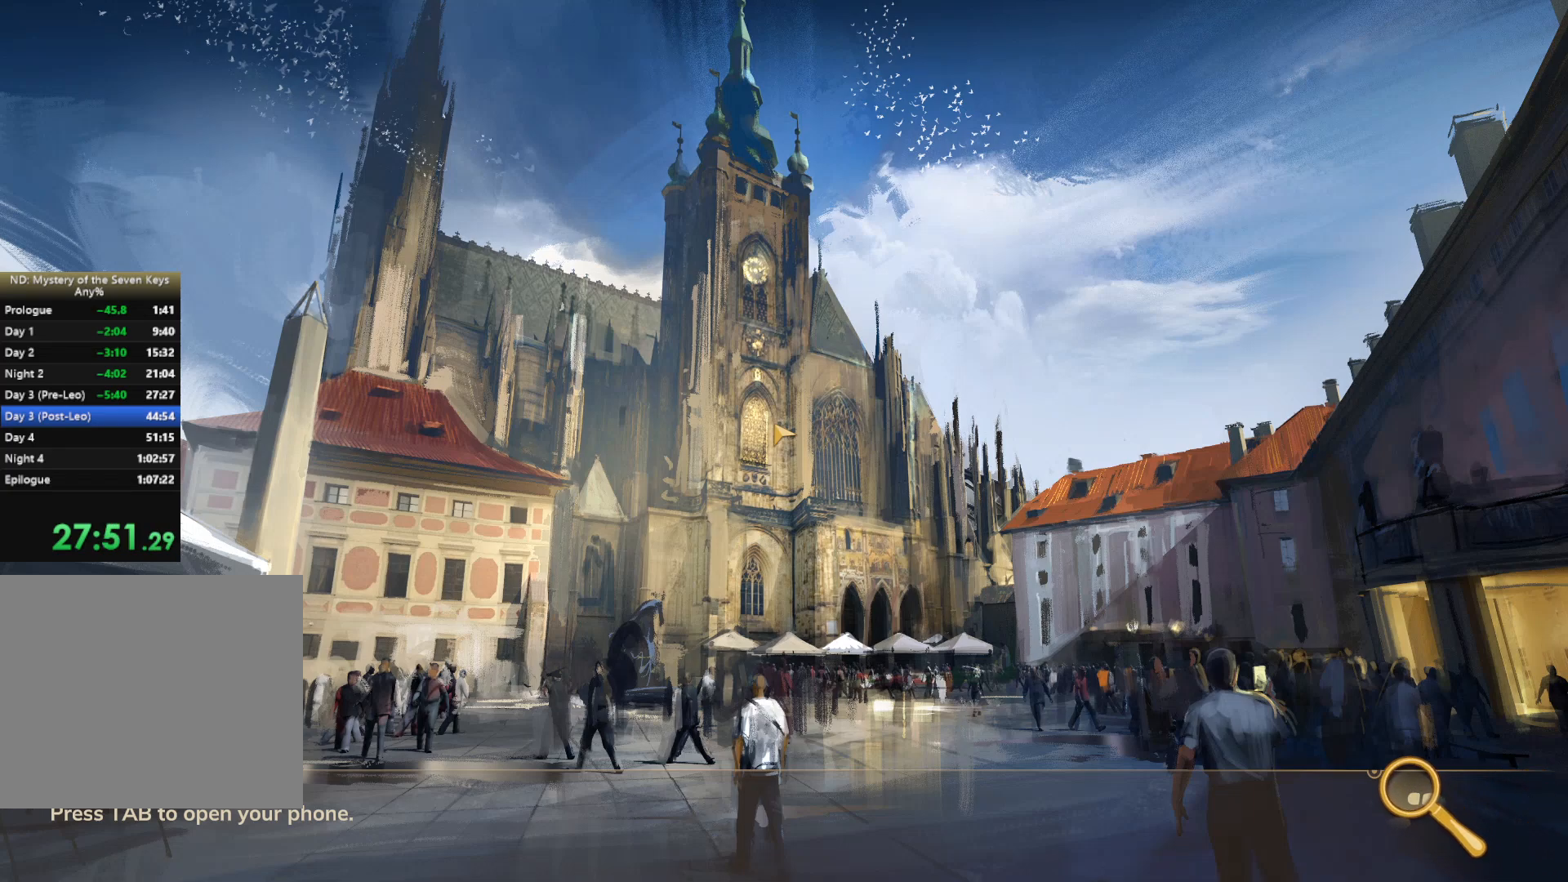
{"keys": ["w"], "mouse": [], "events": []}
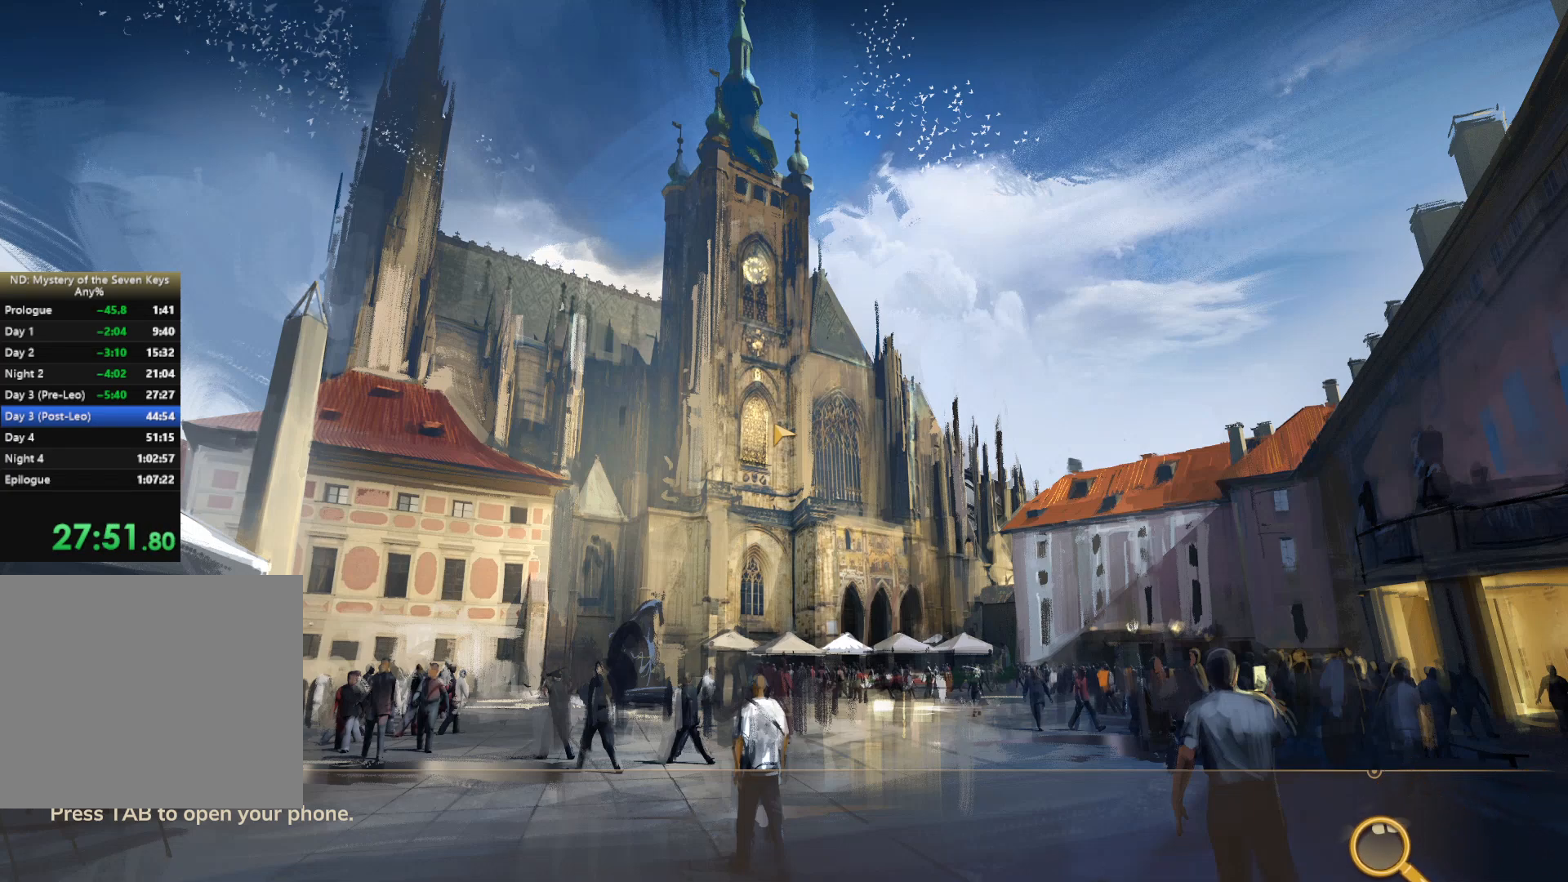
{"keys": ["w"], "mouse": [], "events": []}